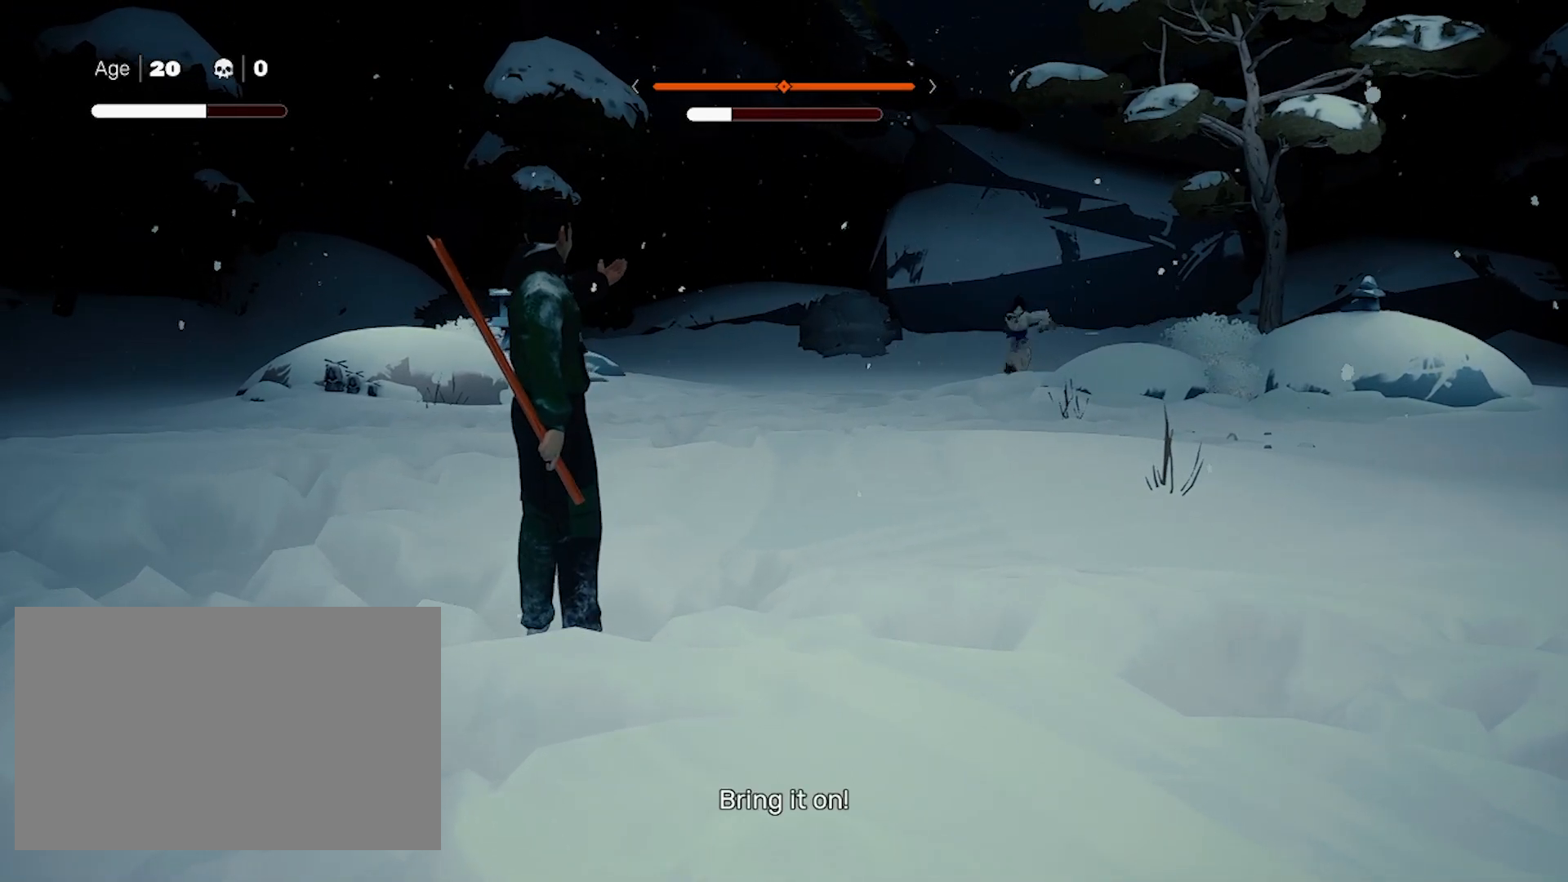
Gameplay with keyboard and mouse; each line is a JSON object with the keys and mouse buttons held at the frame after it. "events" lists presses ("down") and releases ("up") of "4", "a", "c", "d", "e", "f", "q", "r", "s", "shift", "space", "tab", "w", "x", "z", "mouse_left" and "mouse_right" between this image and that frame as [ms after this image, input, new state], when the widget could be followed in between. "mouse_left", "mouse_right" = the "left", "right" buttons of the "mouse" list. No other keys are recorded. Not read: mouse_move mouse_wheel.
{"keys": [], "mouse": [], "events": []}
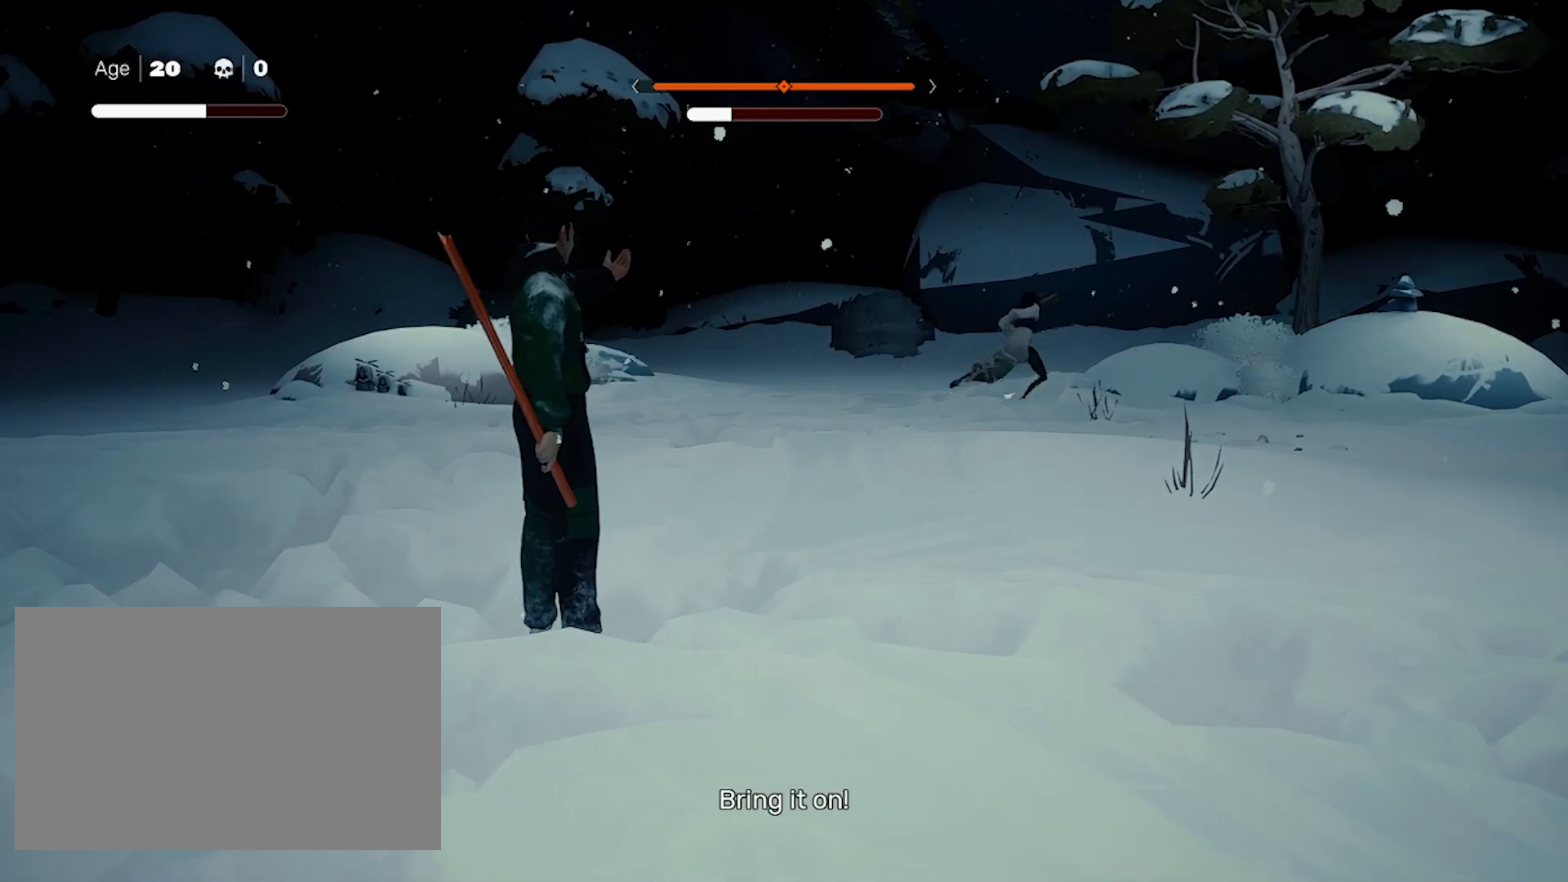
{"keys": [], "mouse": [], "events": []}
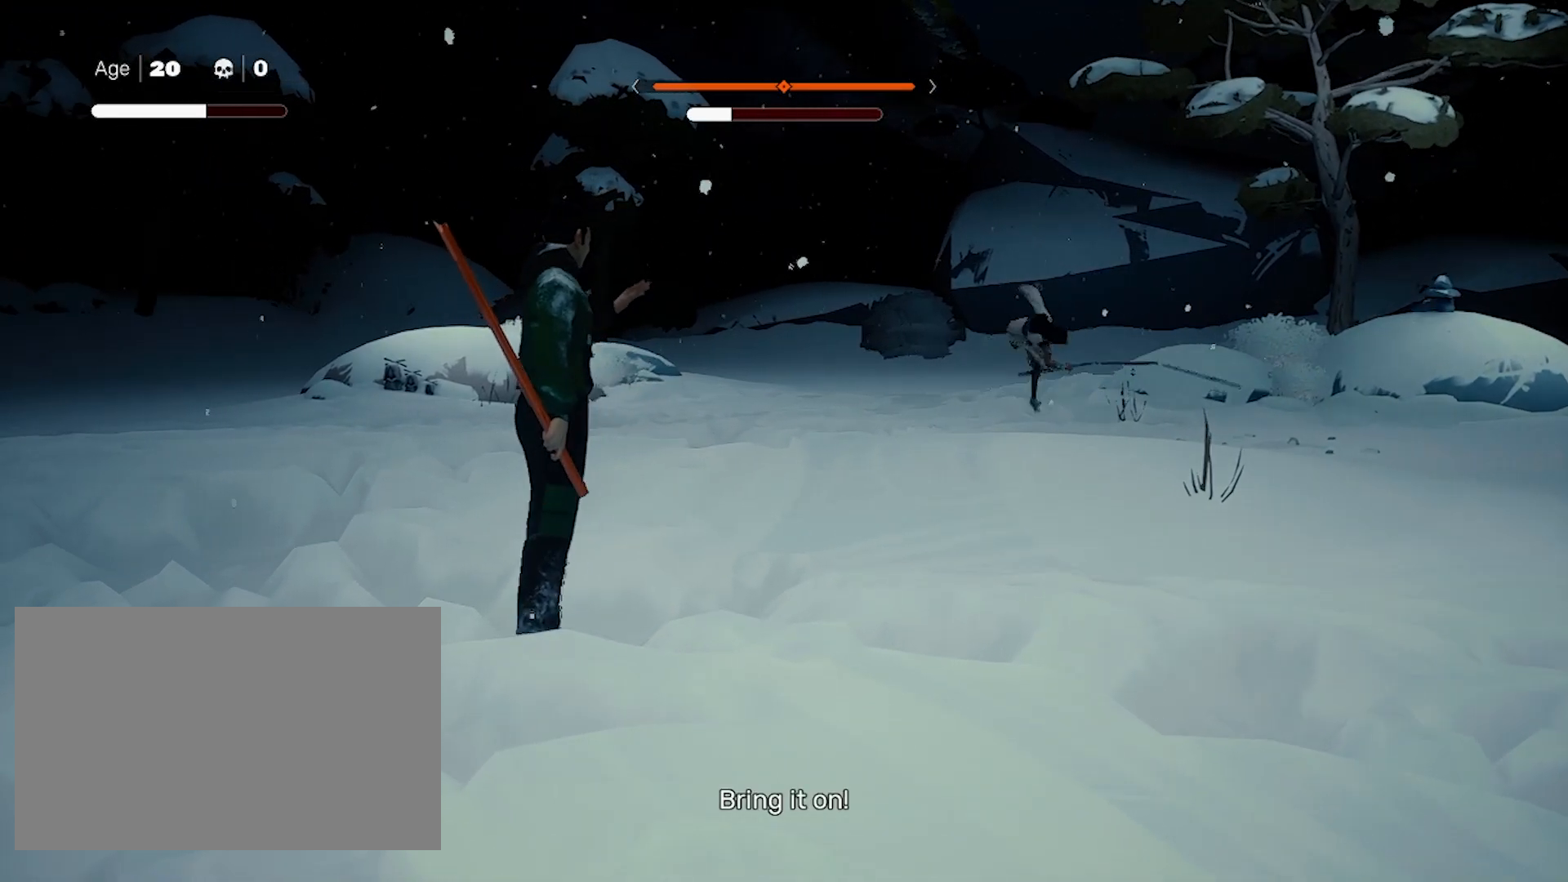
{"keys": [], "mouse": [], "events": []}
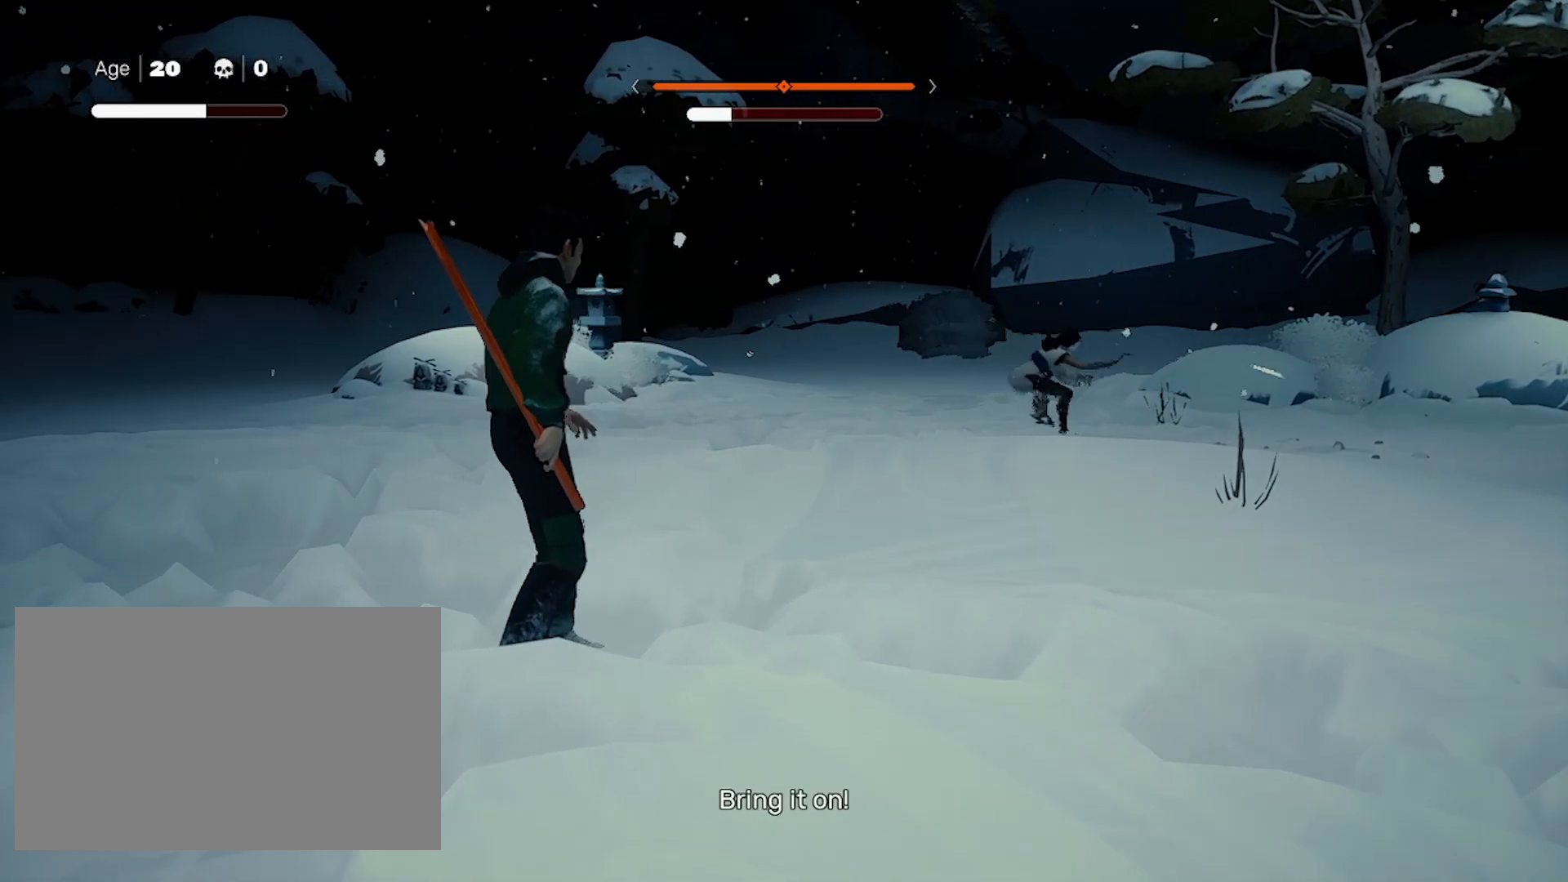
{"keys": ["s", "space"], "mouse": [], "events": [[300, "s", "down"], [433, "space", "down"]]}
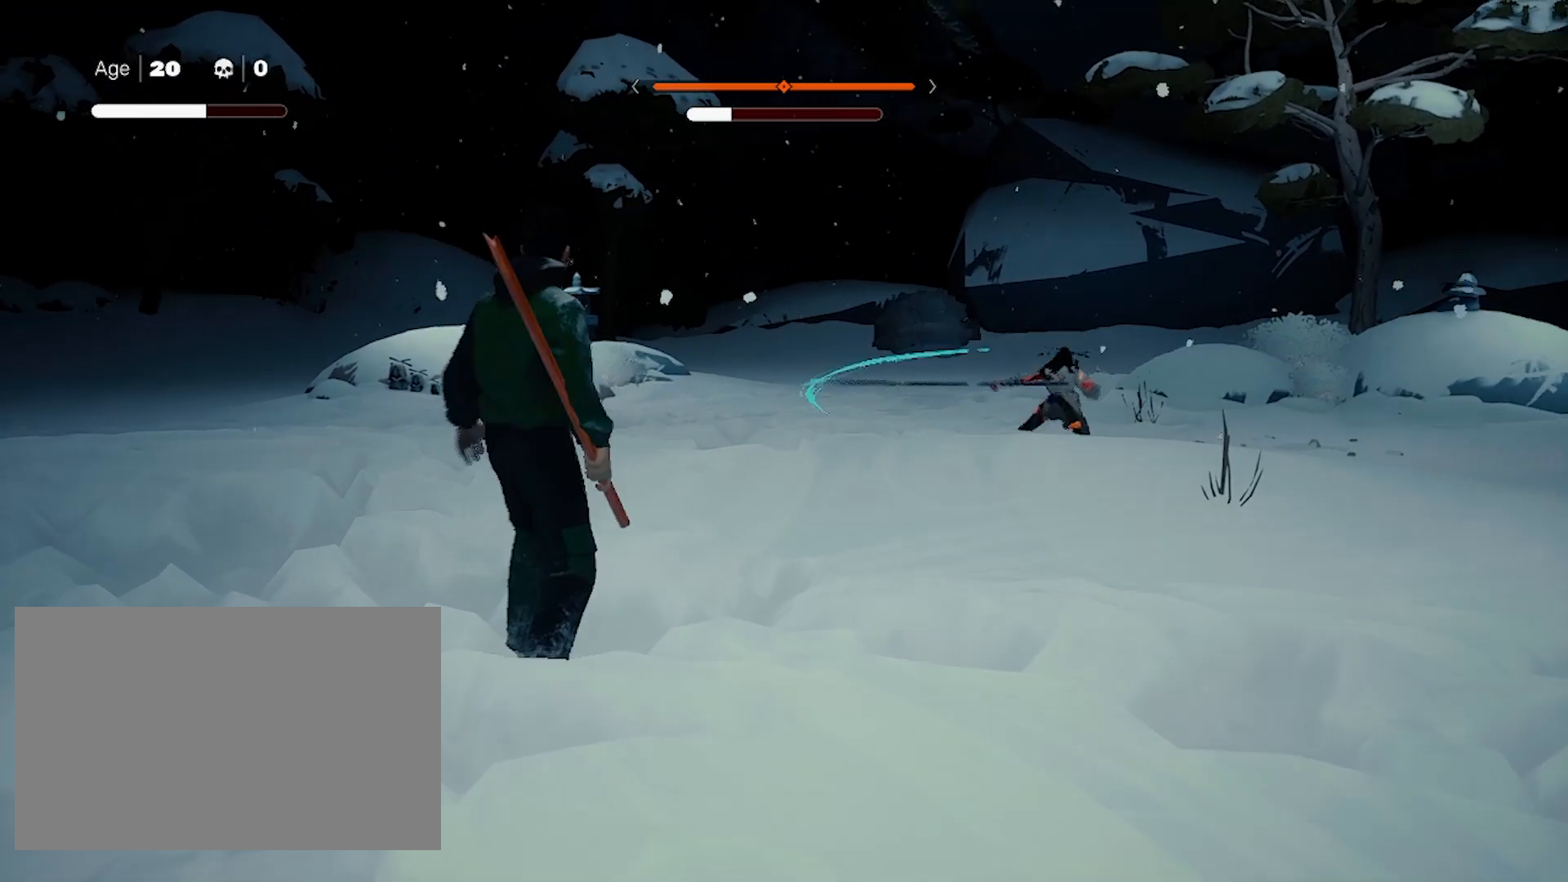
{"keys": ["s"], "mouse": [], "events": [[167, "space", "up"]]}
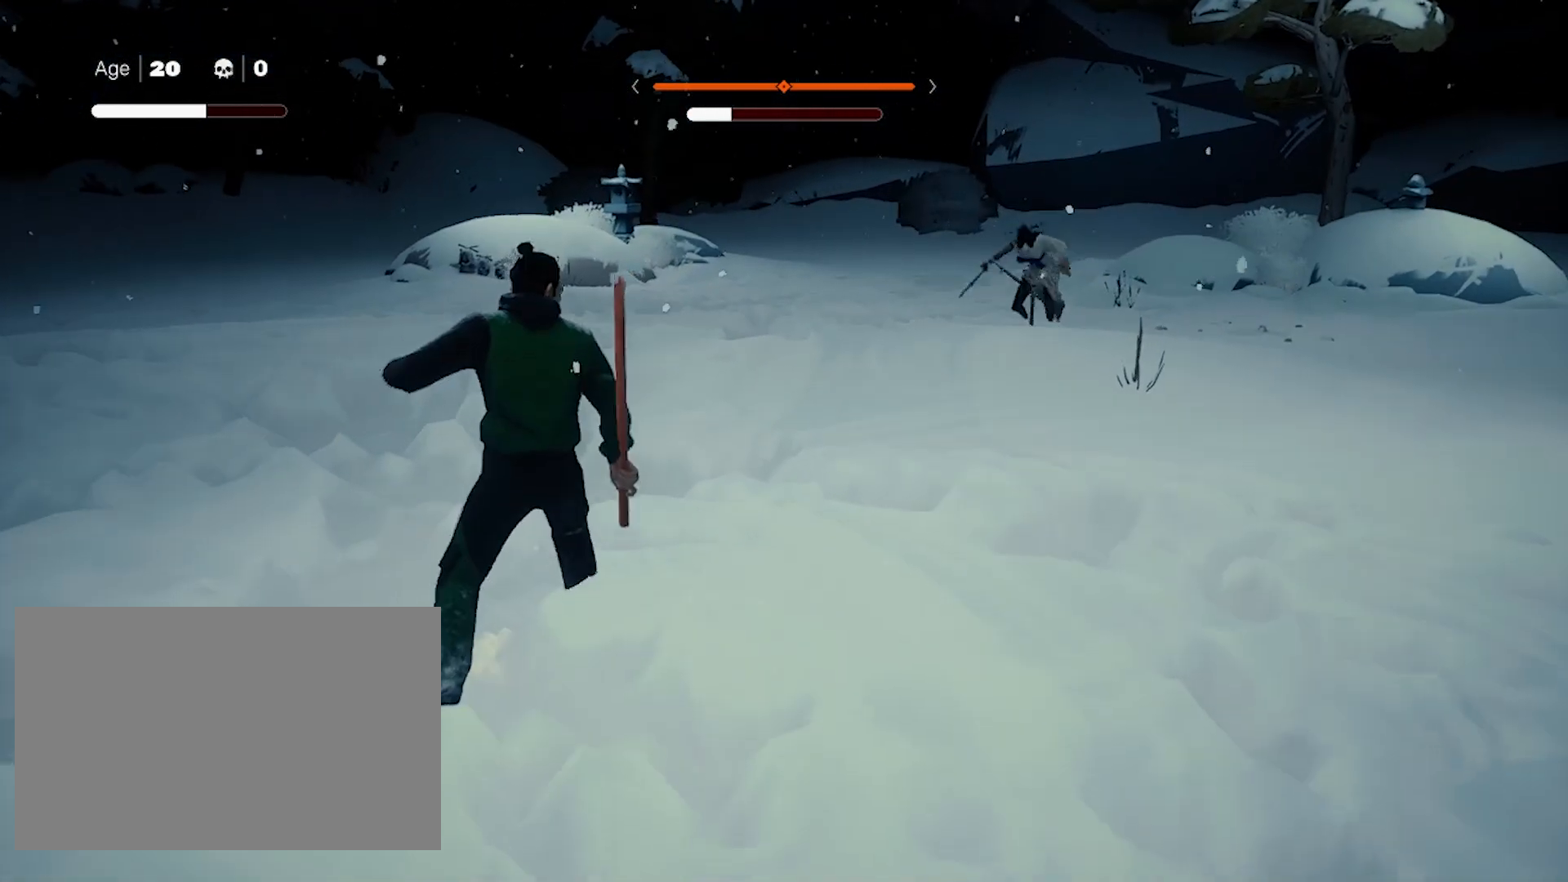
{"keys": ["s"], "mouse": [], "events": [[267, "d", "down"], [417, "d", "up"]]}
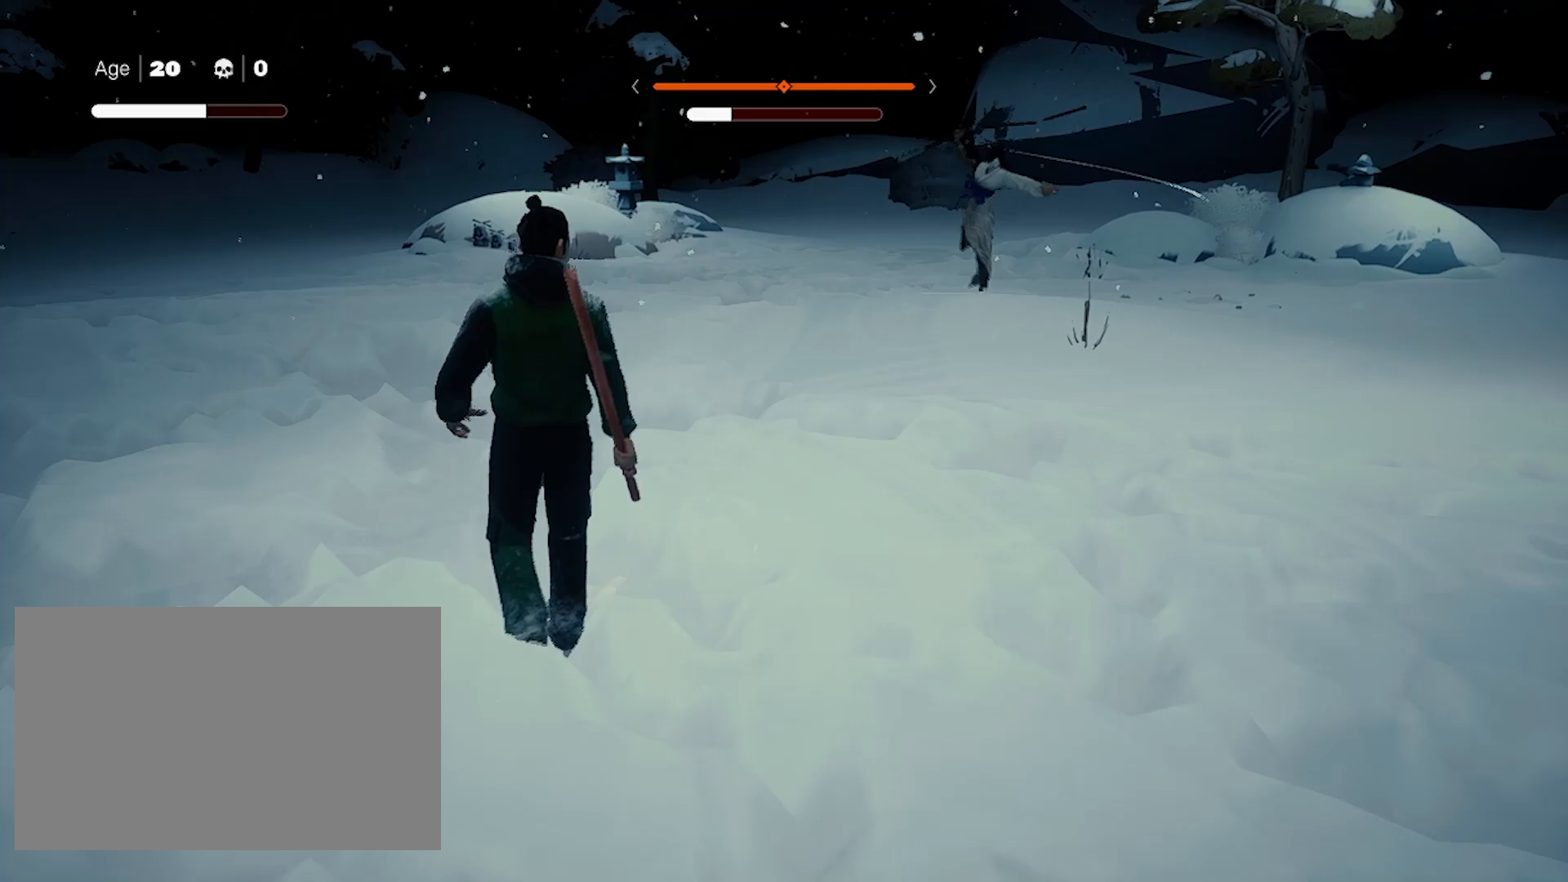
{"keys": ["d", "s"], "mouse": [], "events": [[383, "d", "down"]]}
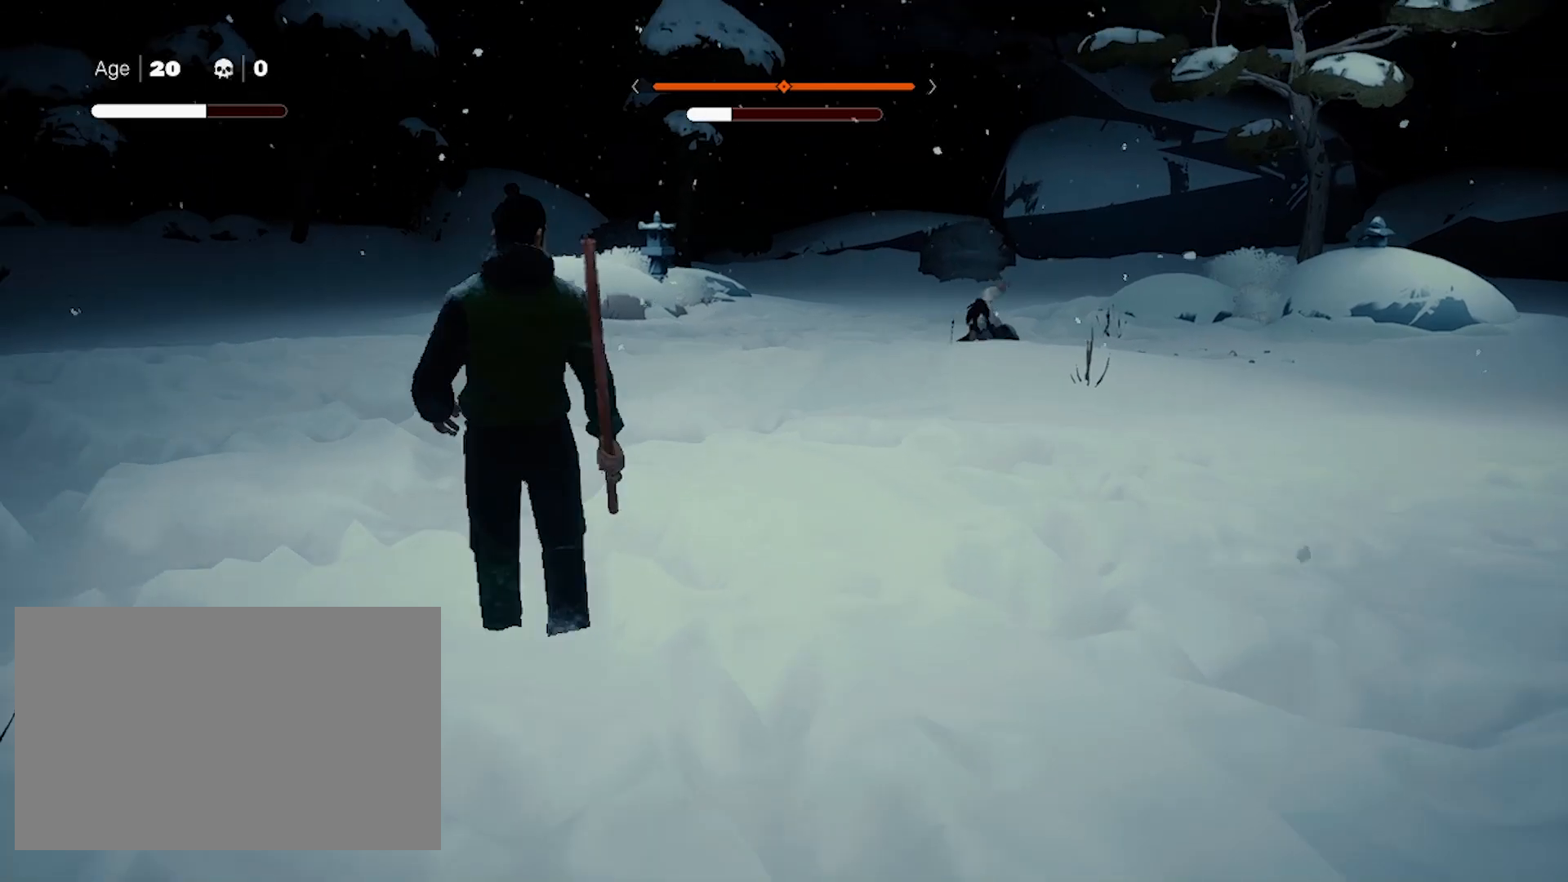
{"keys": ["d"], "mouse": [], "events": [[17, "d", "up"], [250, "d", "down"], [350, "s", "up"]]}
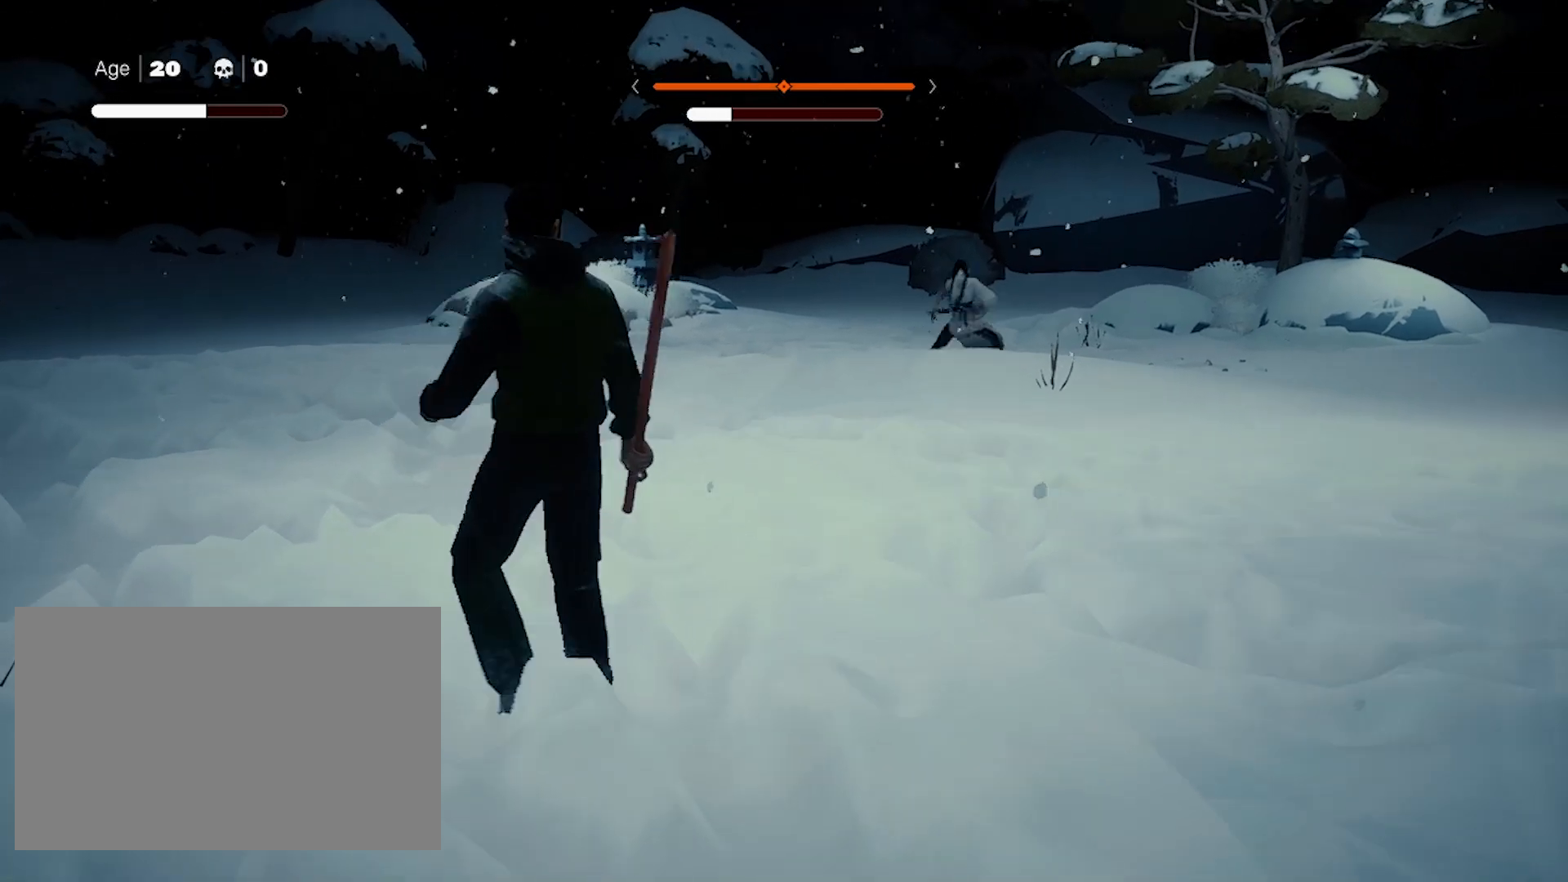
{"keys": [], "mouse": [], "events": [[133, "d", "up"]]}
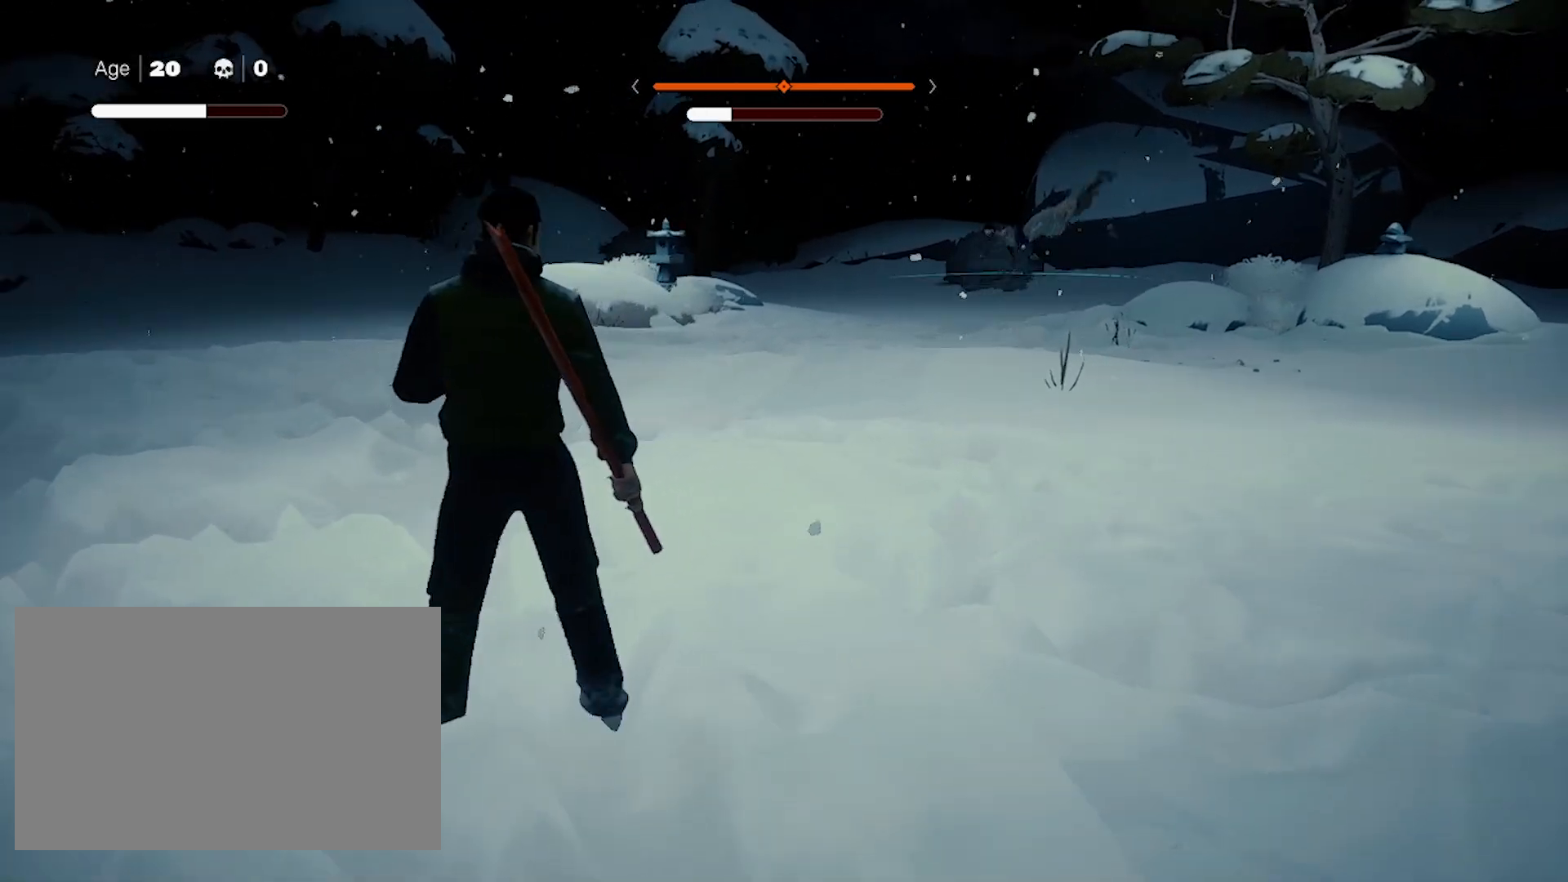
{"keys": [], "mouse": [], "events": []}
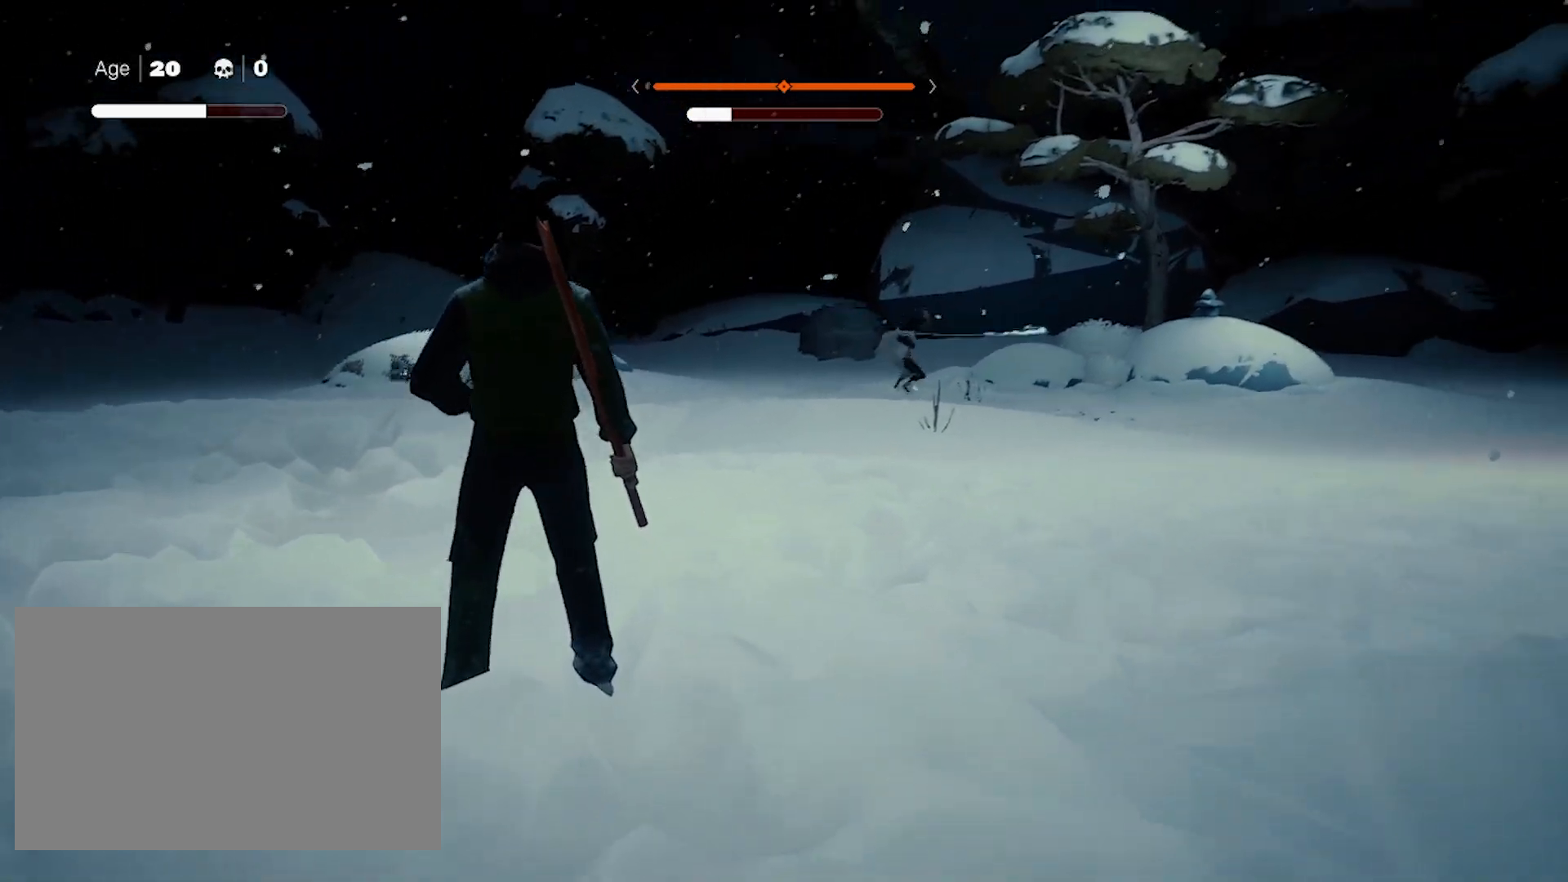
{"keys": [], "mouse": [], "events": []}
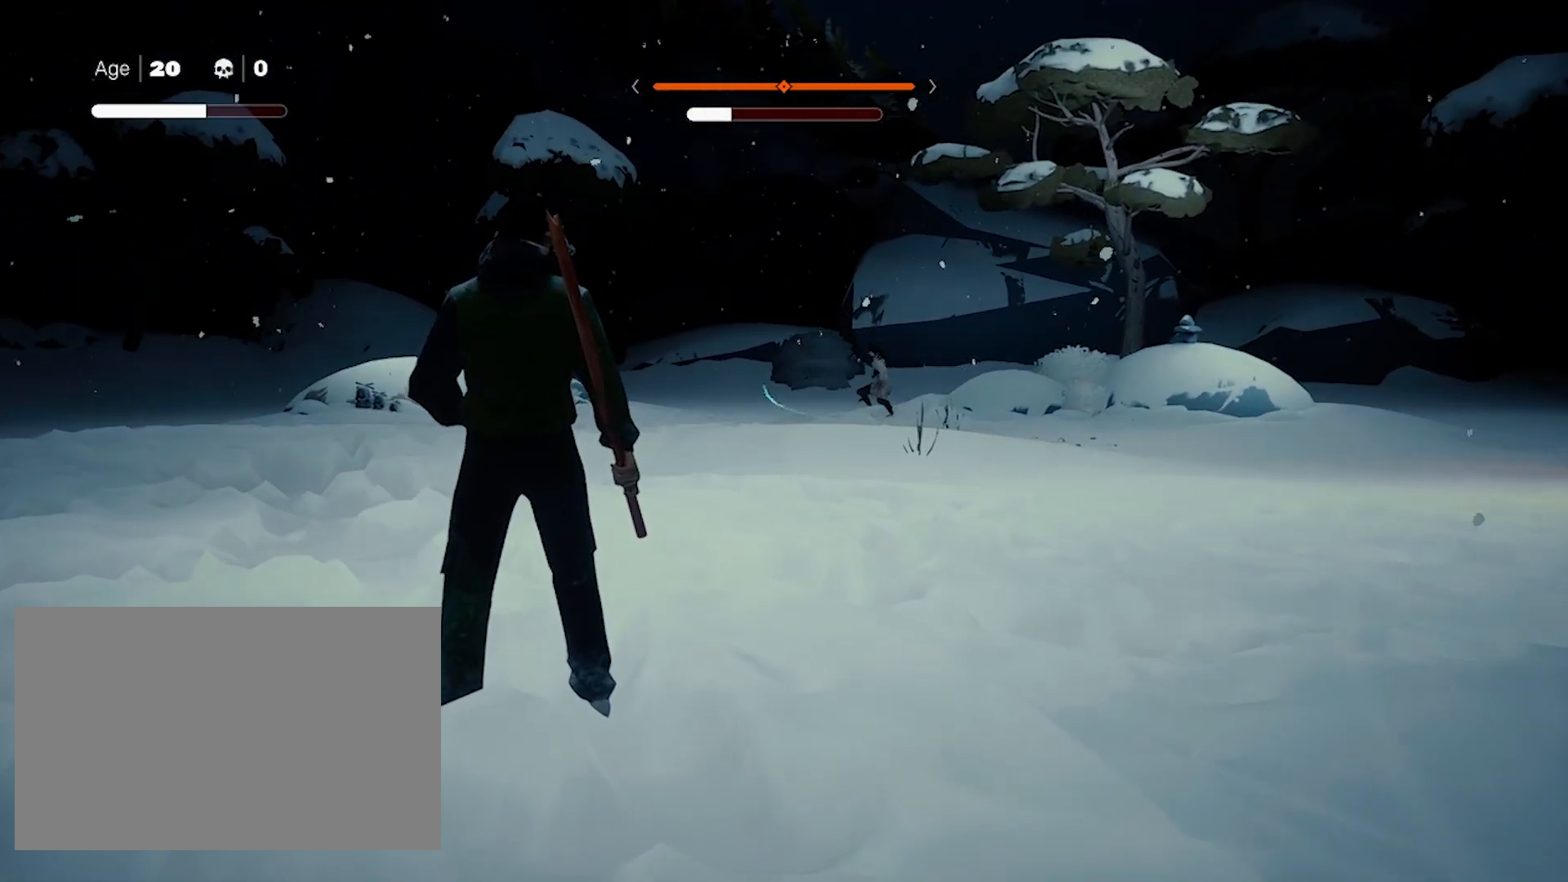
{"keys": [], "mouse": [], "events": []}
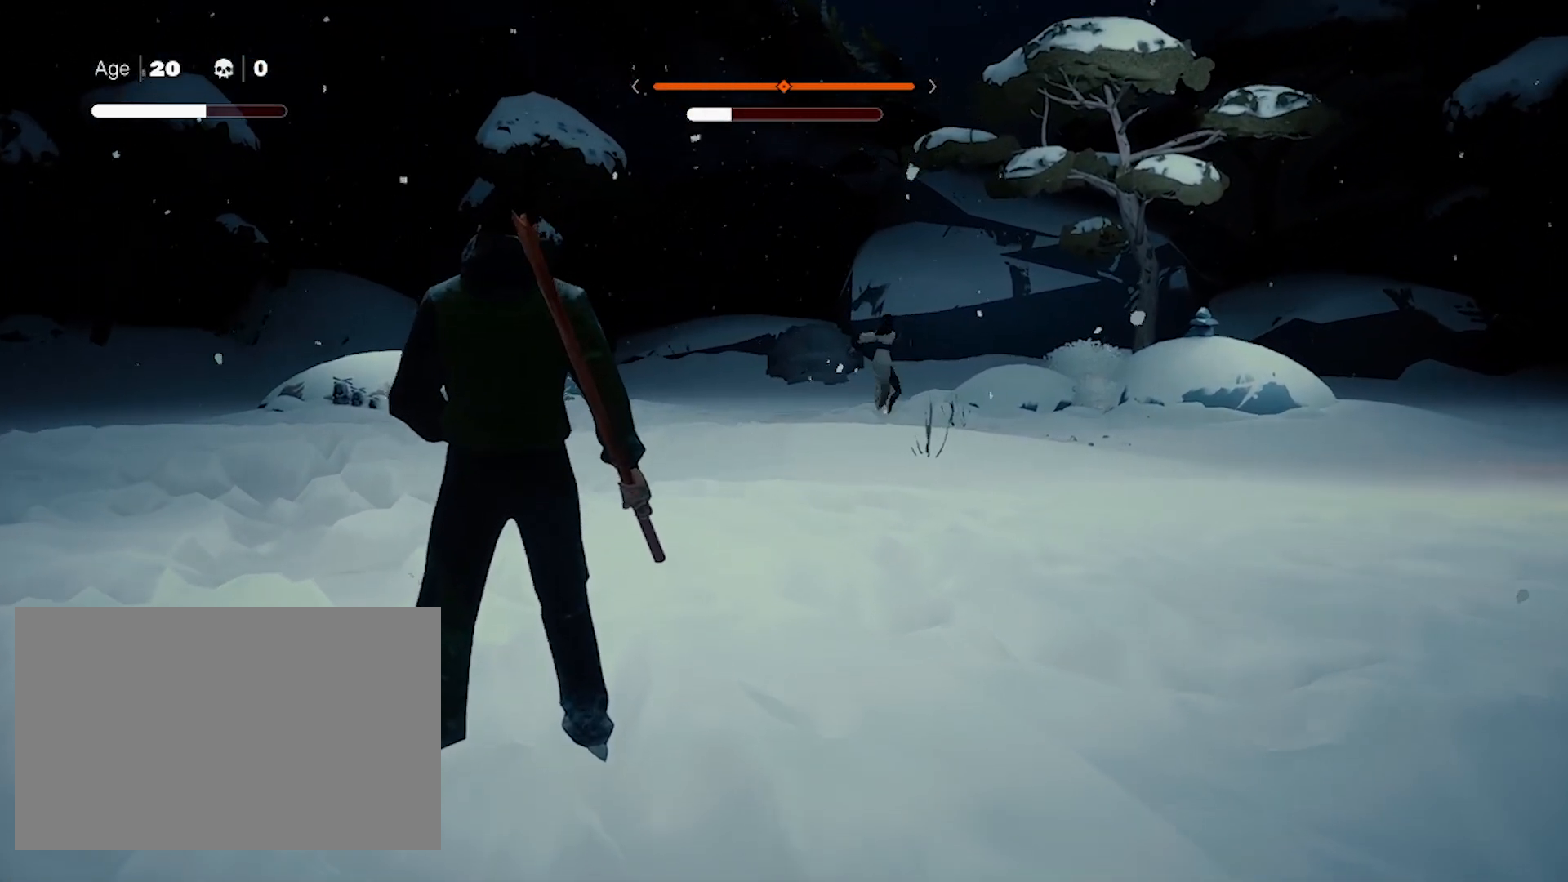
{"keys": [], "mouse": [], "events": []}
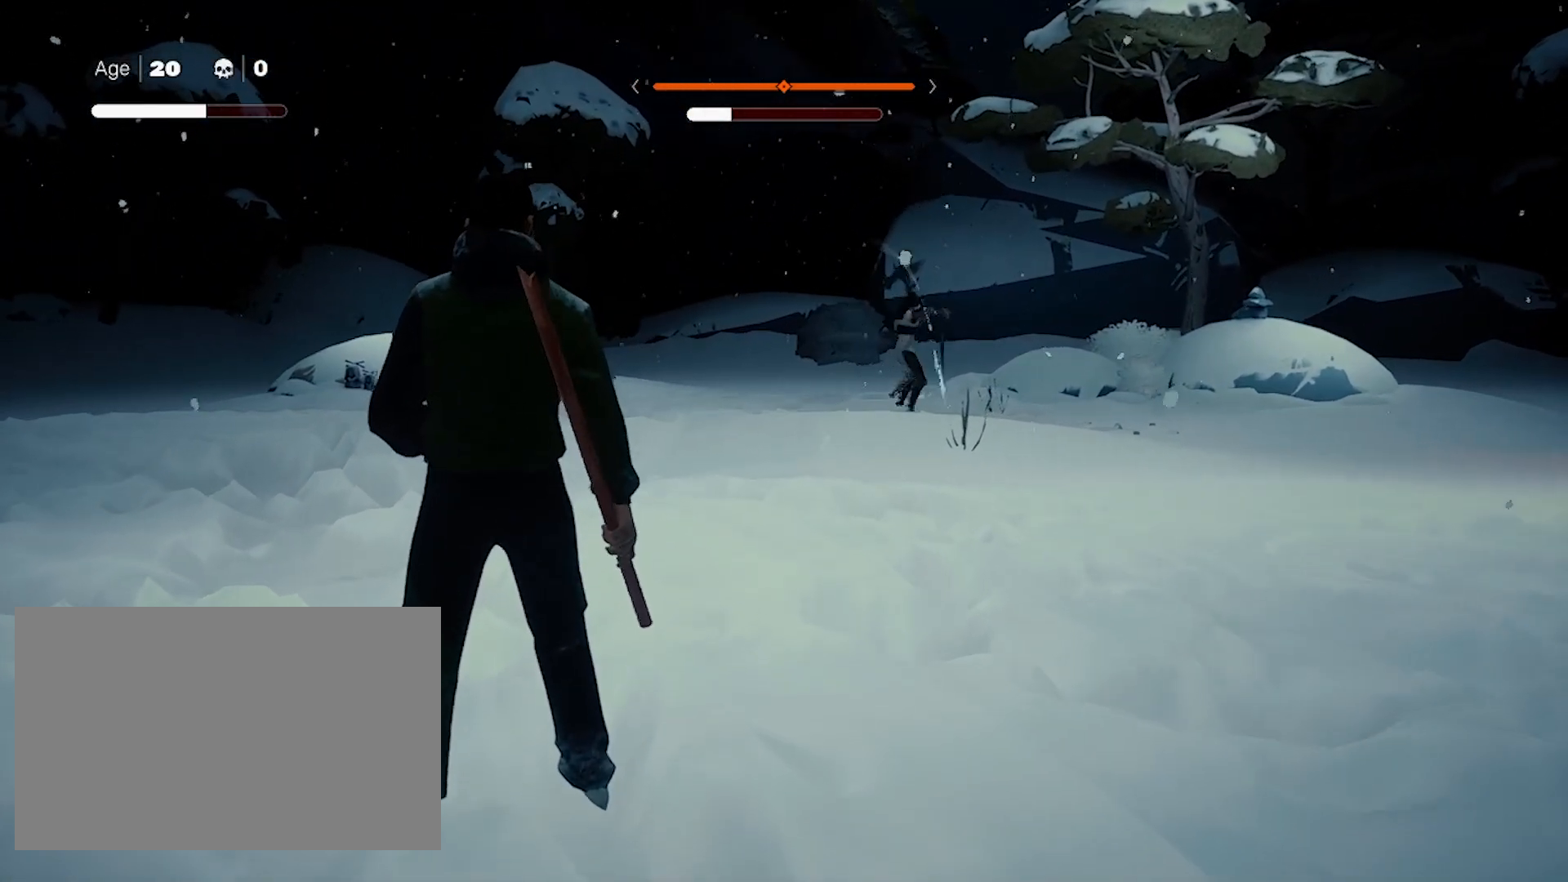
{"keys": ["w"], "mouse": [], "events": [[483, "w", "down"]]}
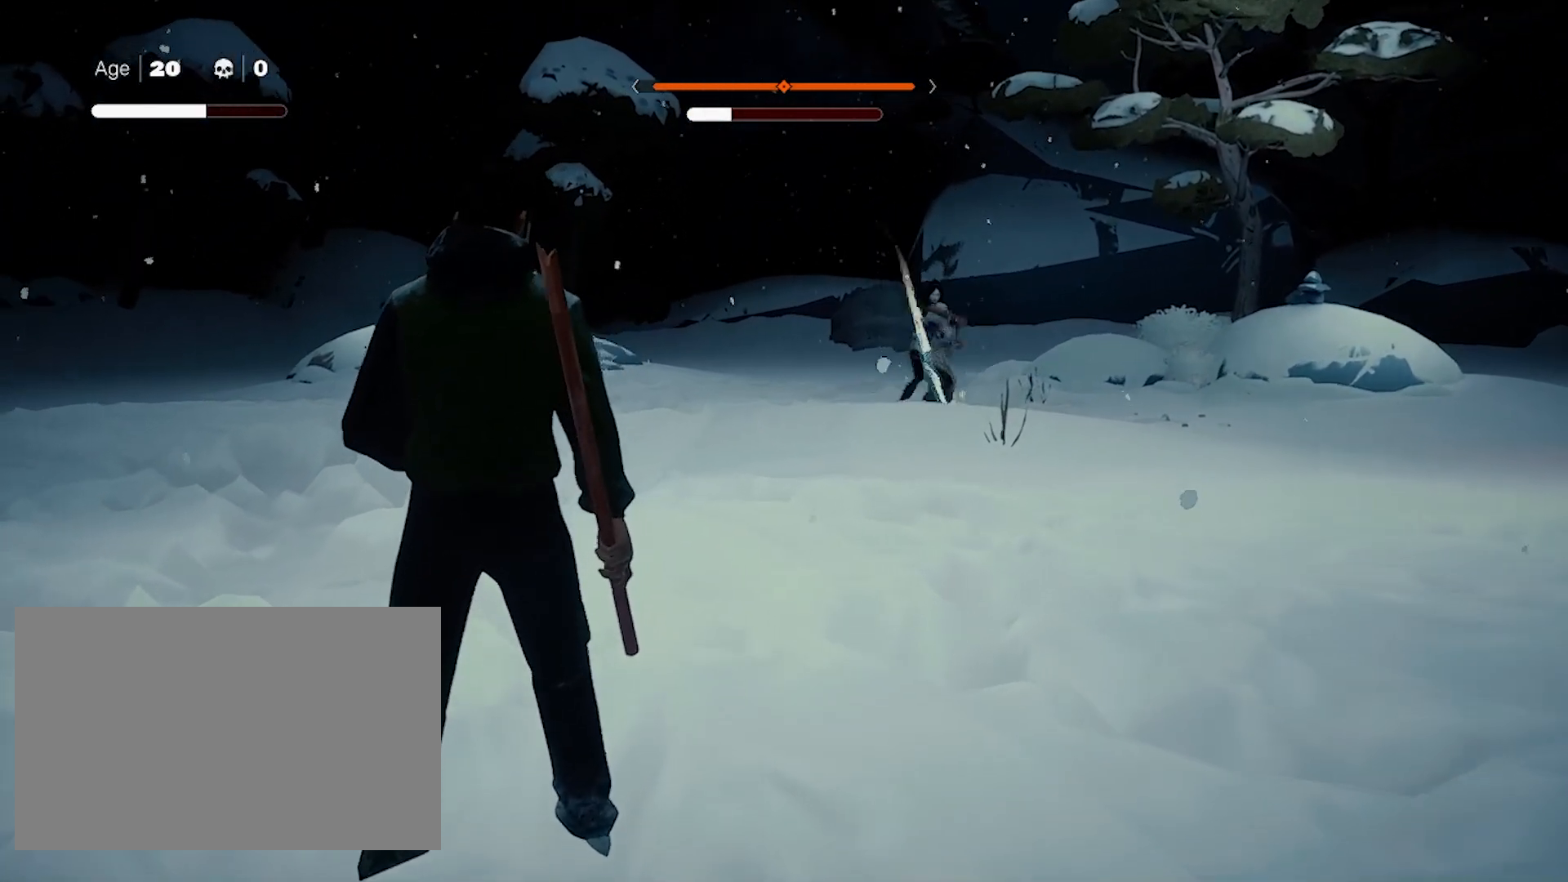
{"keys": ["shift"], "mouse": [], "events": [[167, "w", "up"], [267, "shift", "down"]]}
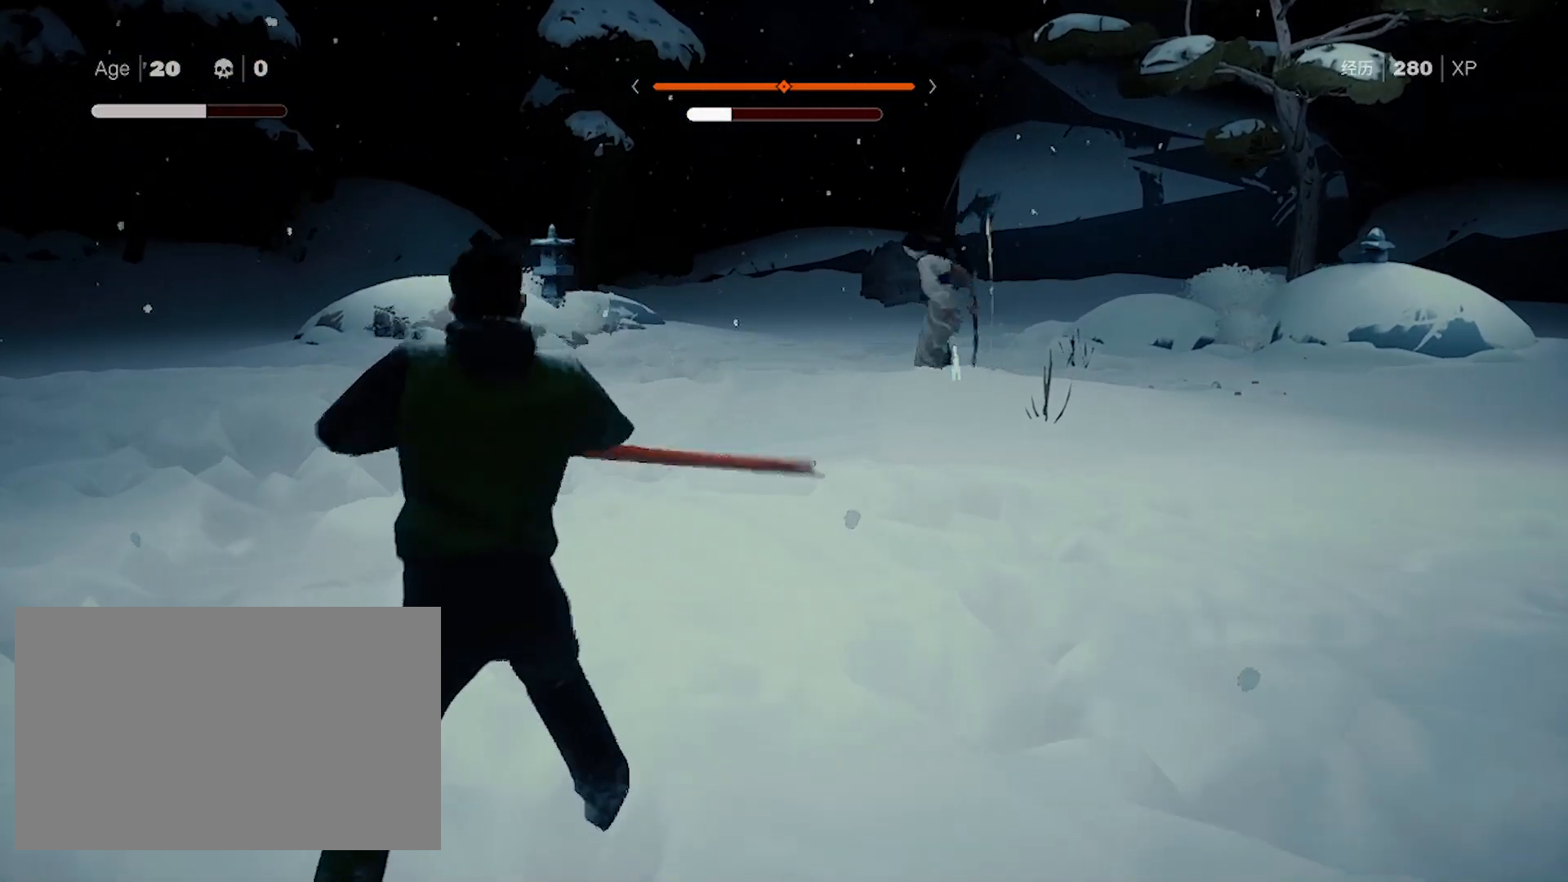
{"keys": ["shift"], "mouse": [], "events": []}
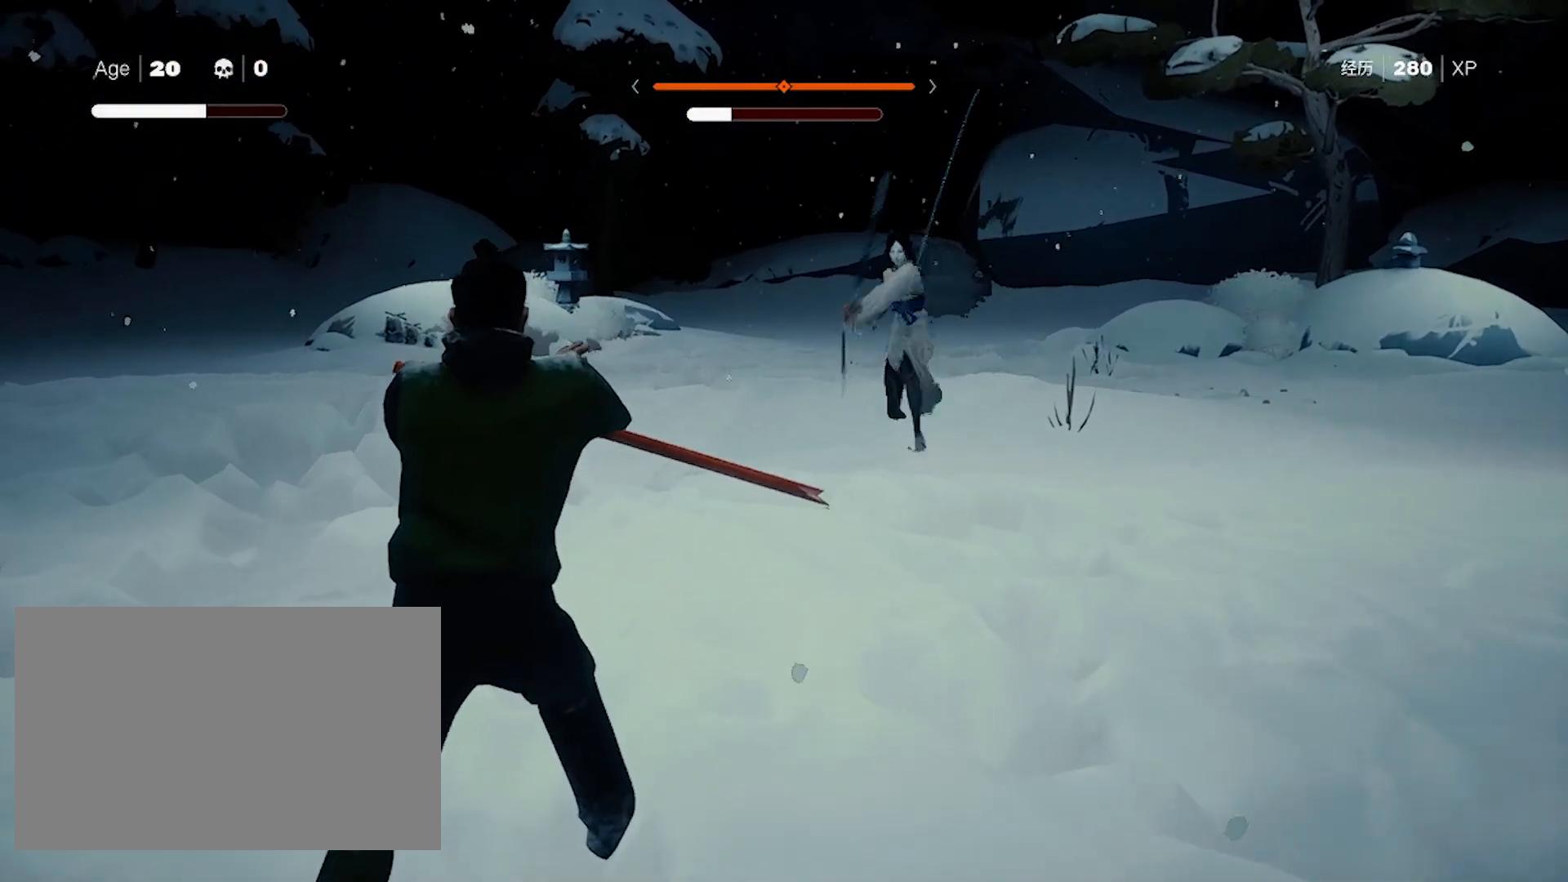
{"keys": ["shift"], "mouse": [], "events": []}
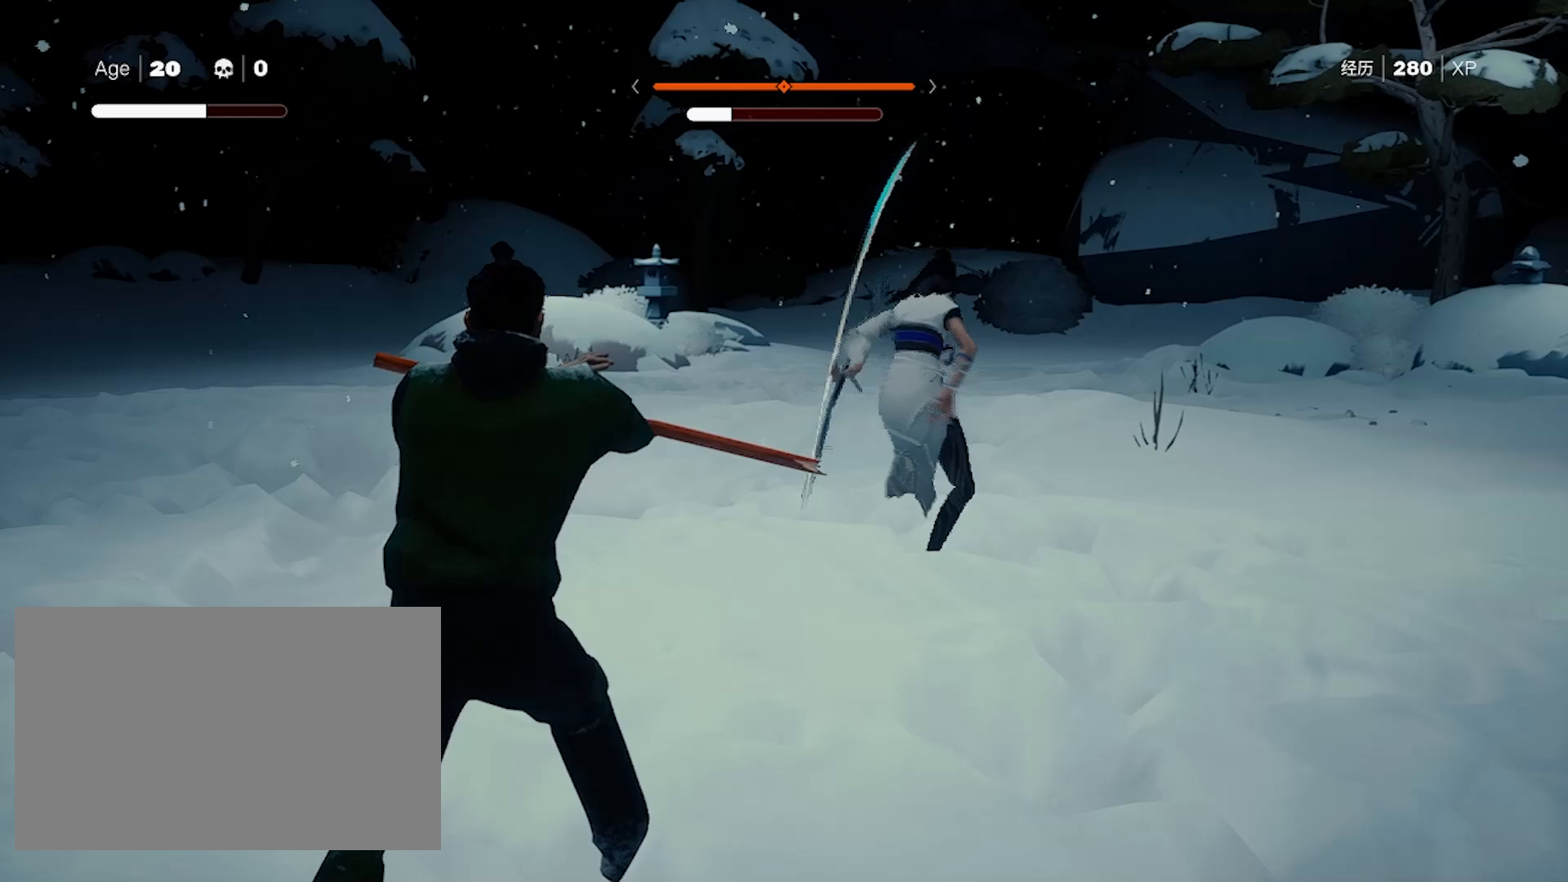
{"keys": ["shift"], "mouse": [], "events": [[400, "s", "down"], [483, "s", "up"]]}
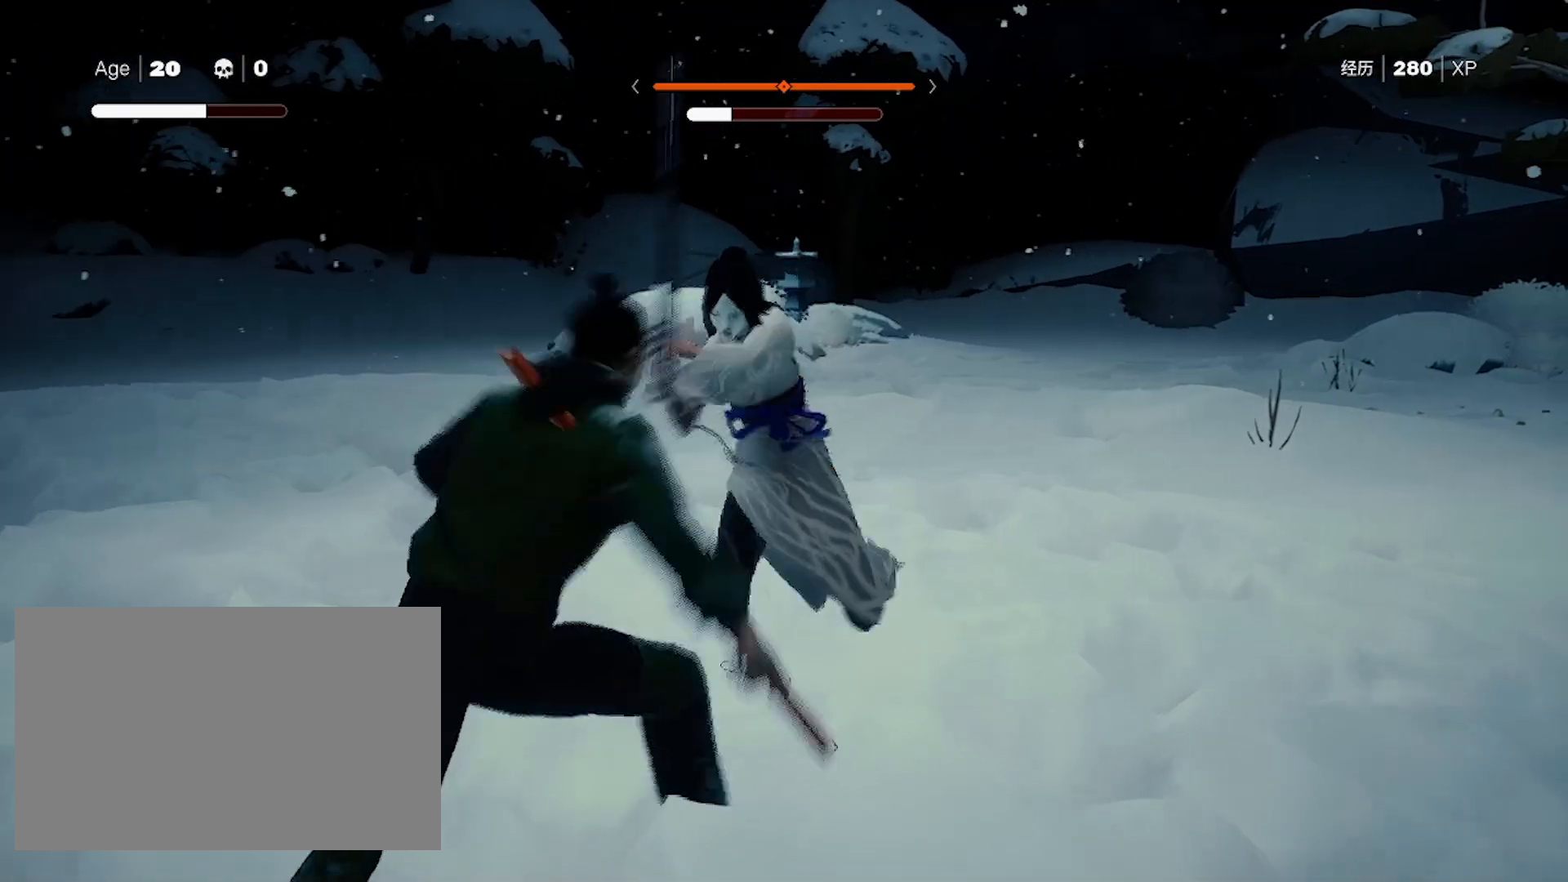
{"keys": ["s", "shift"], "mouse": [], "events": [[33, "s", "down"], [83, "s", "up"], [133, "s", "down"], [183, "s", "up"], [217, "s", "down"], [267, "s", "up"], [317, "s", "down"], [367, "s", "up"], [417, "s", "down"], [450, "s", "up"], [500, "s", "down"]]}
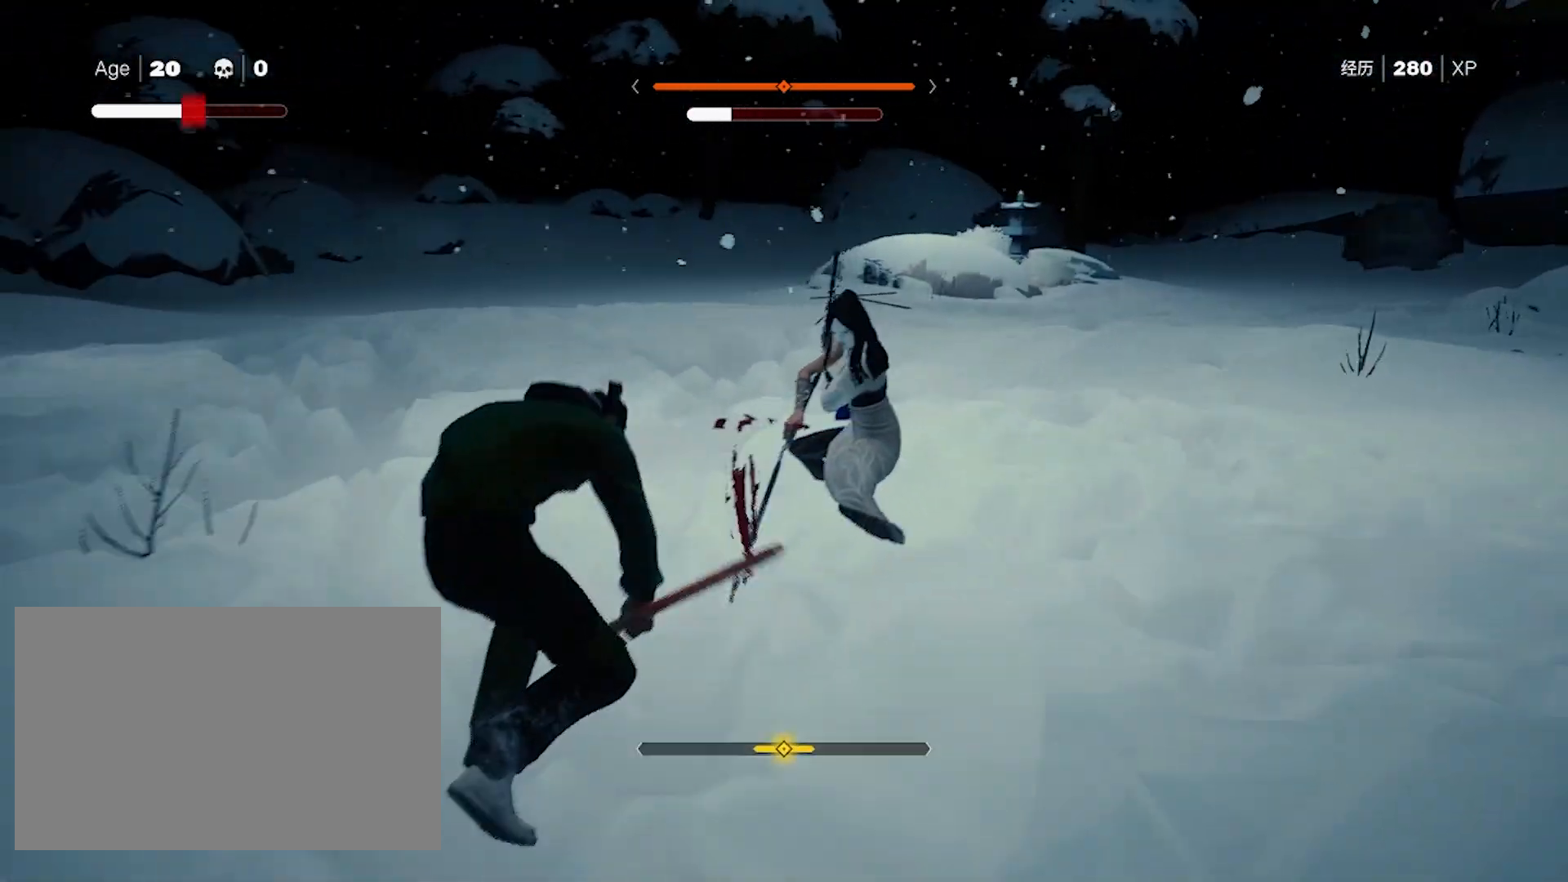
{"keys": ["shift"], "mouse": [], "events": [[50, "s", "up"], [100, "s", "down"], [150, "s", "up"]]}
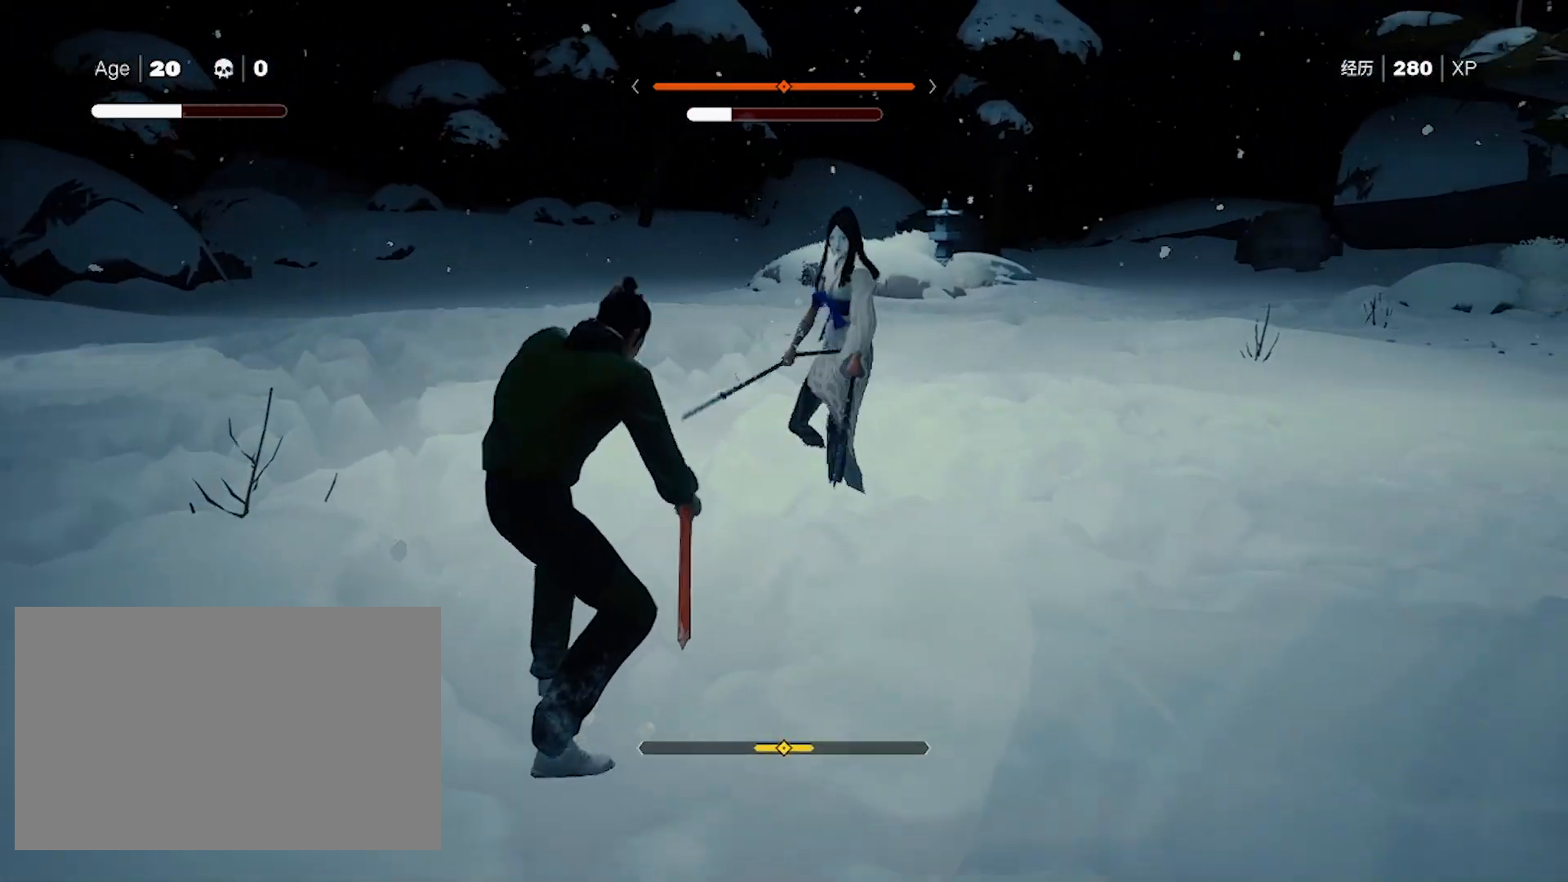
{"keys": ["f", "shift"], "mouse": [], "events": [[483, "f", "down"]]}
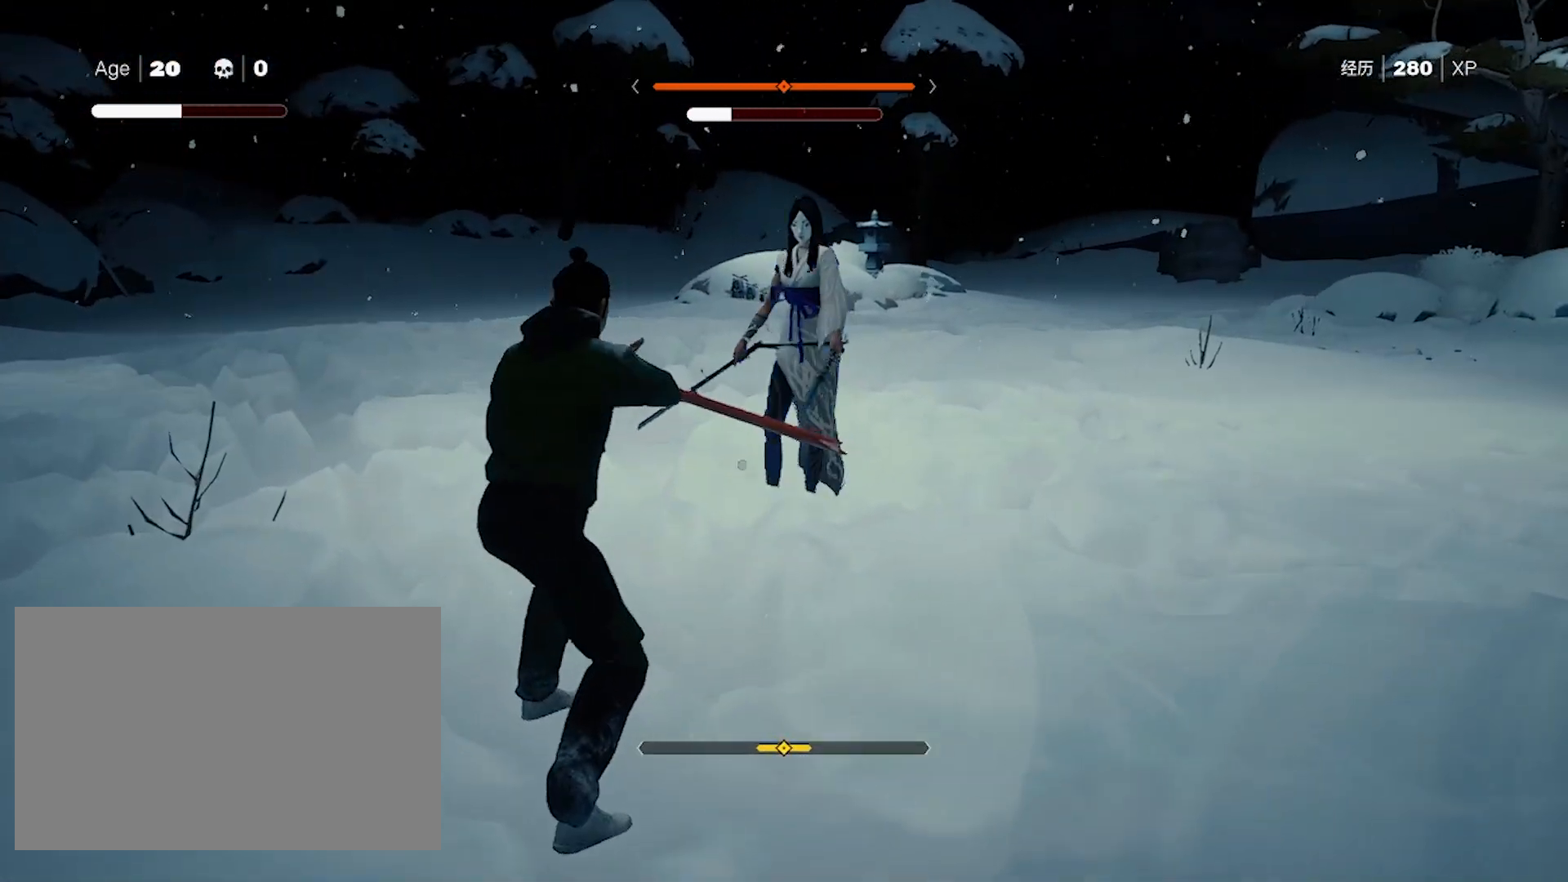
{"keys": ["f", "shift"], "mouse": [], "events": []}
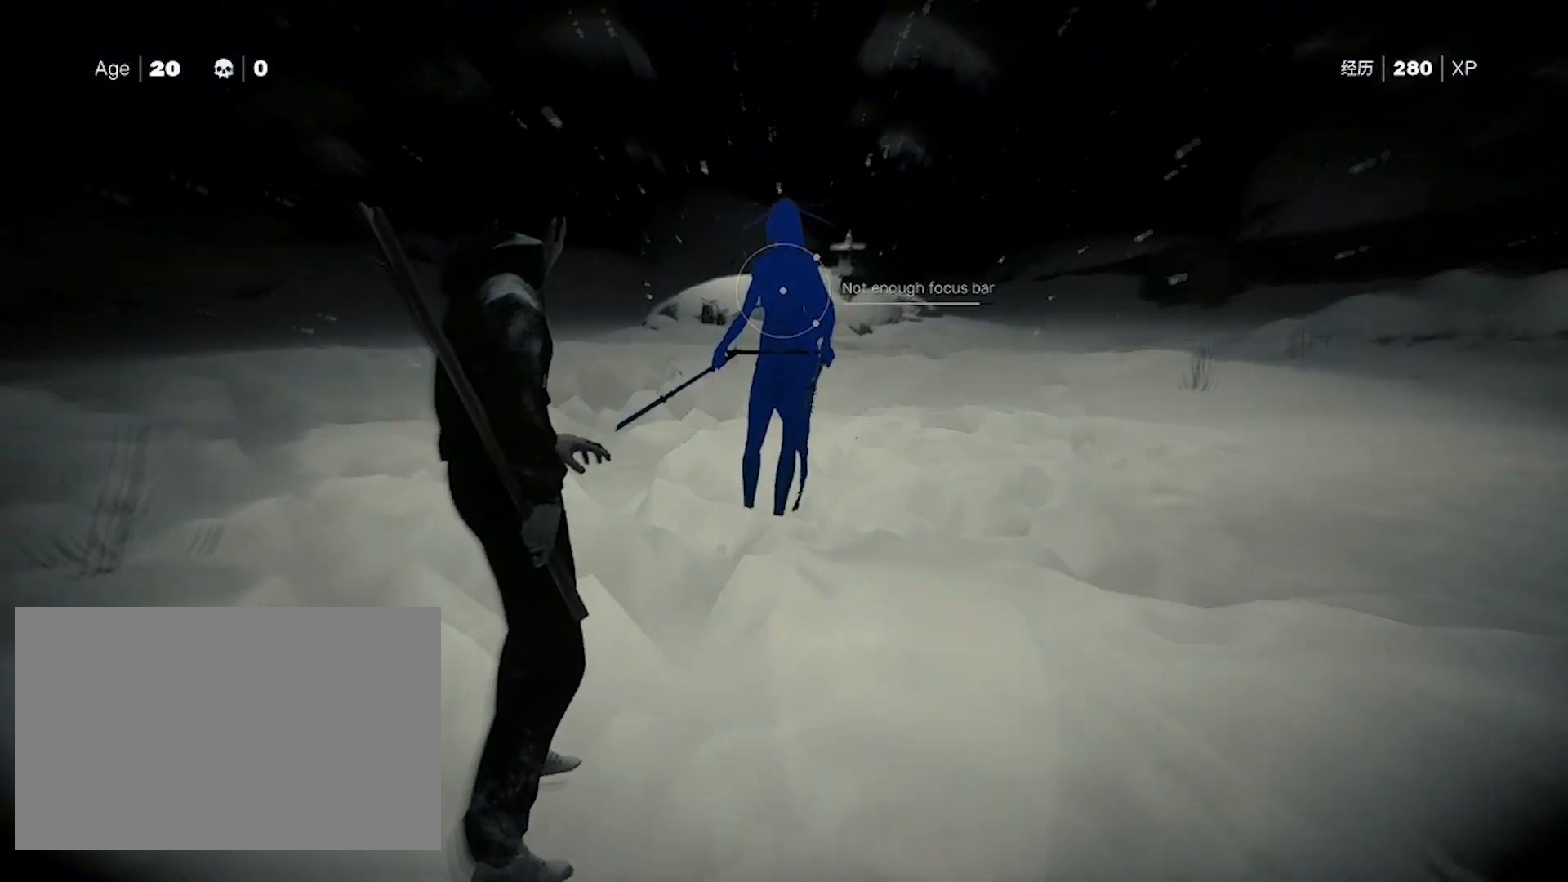
{"keys": ["f", "shift"], "mouse": [], "events": []}
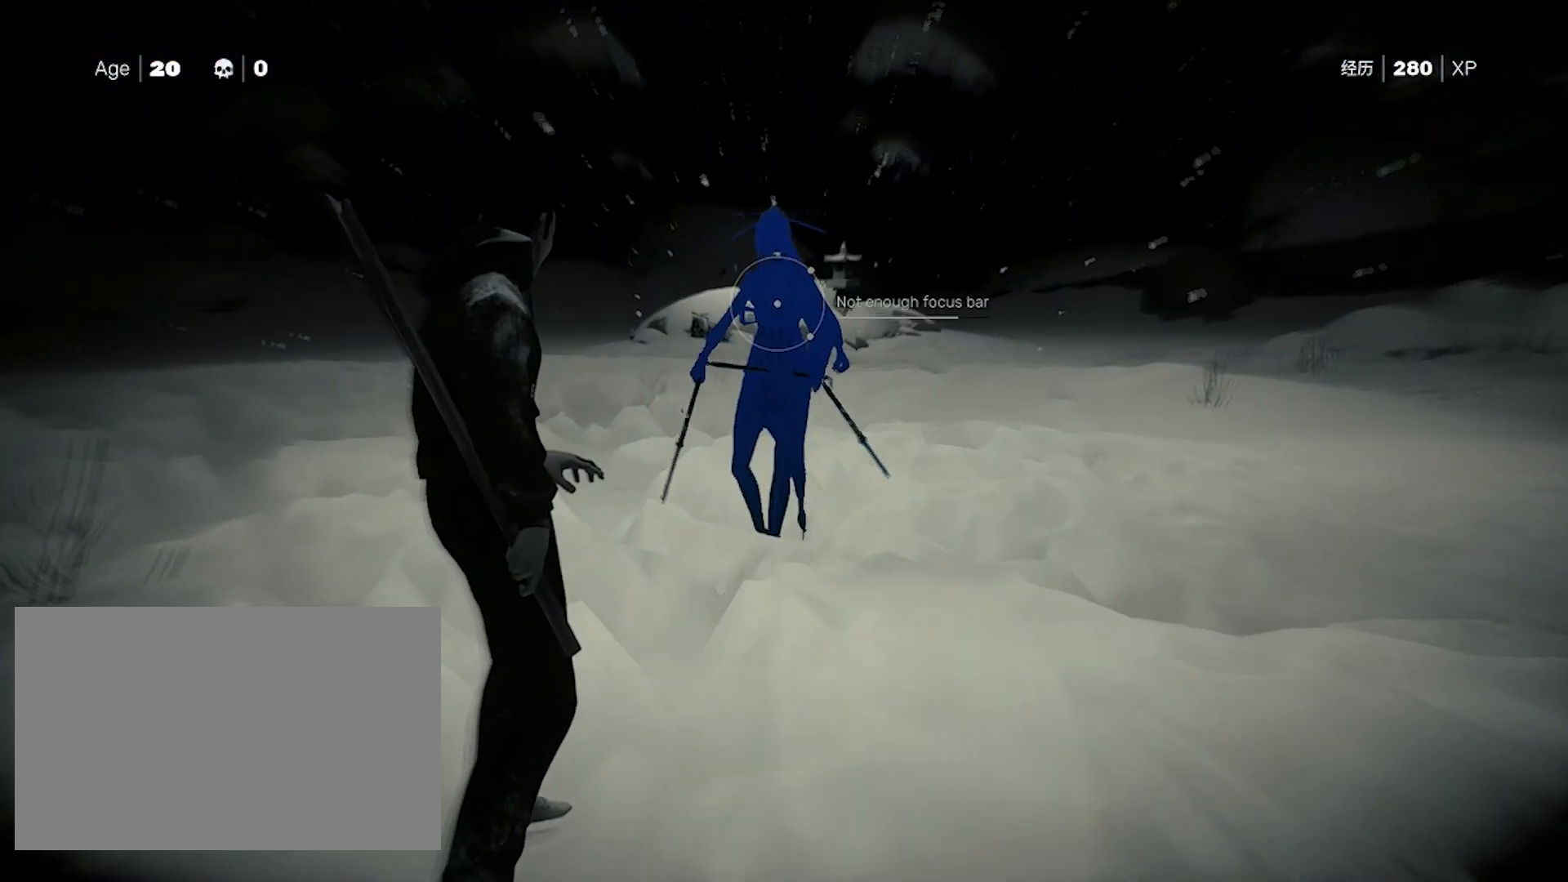
{"keys": ["shift"], "mouse": [], "events": [[233, "f", "up"]]}
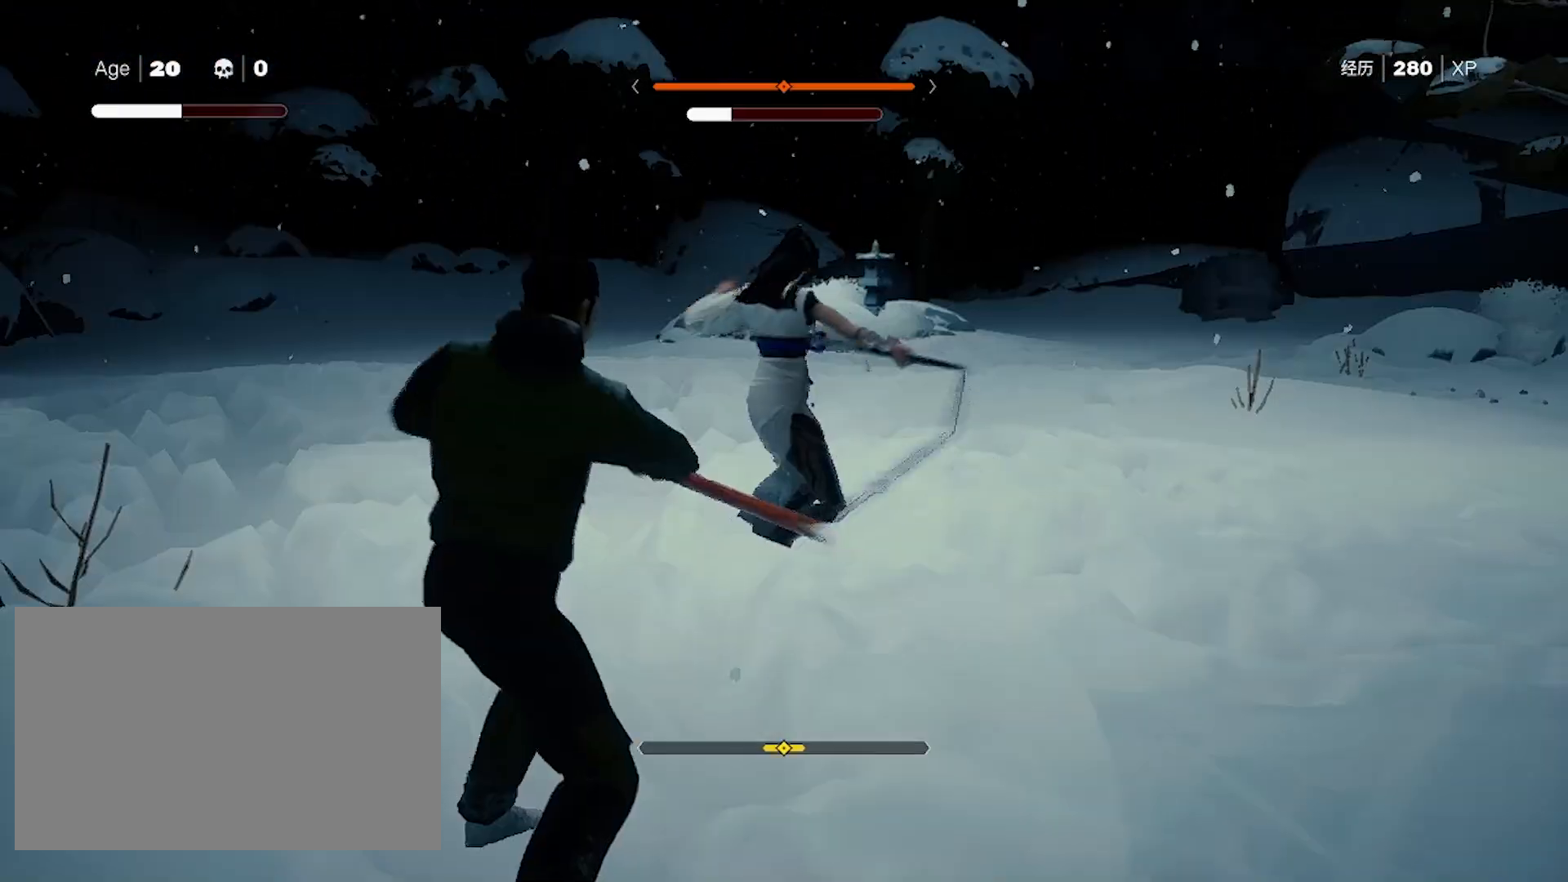
{"keys": ["s", "shift"], "mouse": [], "events": [[200, "s", "down"], [383, "space", "down"], [433, "space", "up"]]}
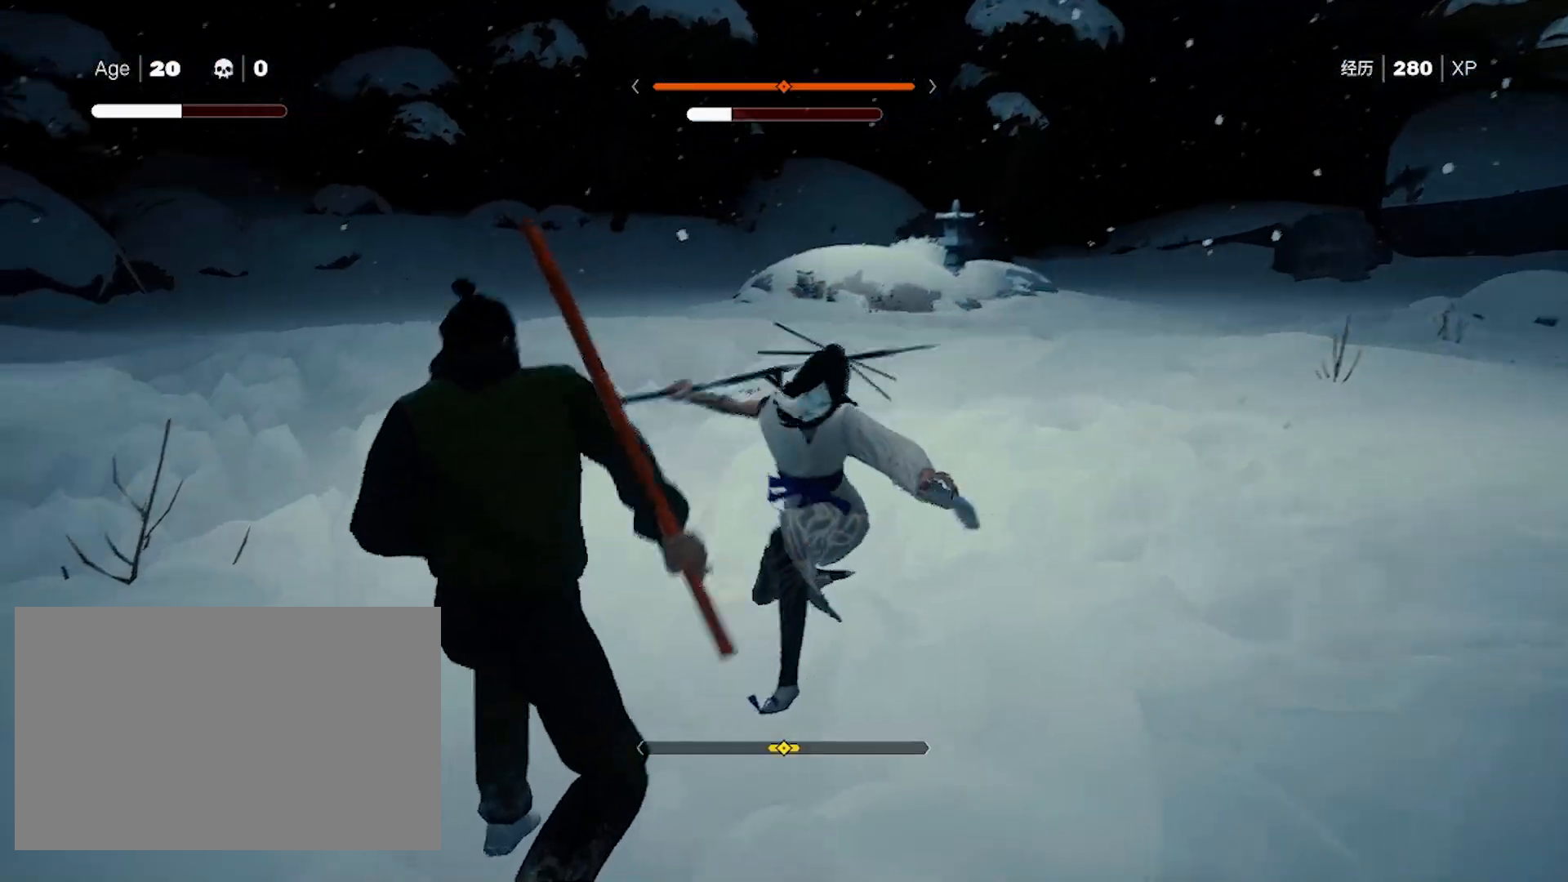
{"keys": ["s", "shift", "space"], "mouse": [], "events": [[17, "space", "down"], [167, "space", "up"], [217, "space", "down"], [300, "space", "up"], [350, "space", "down"], [400, "space", "up"], [450, "space", "down"]]}
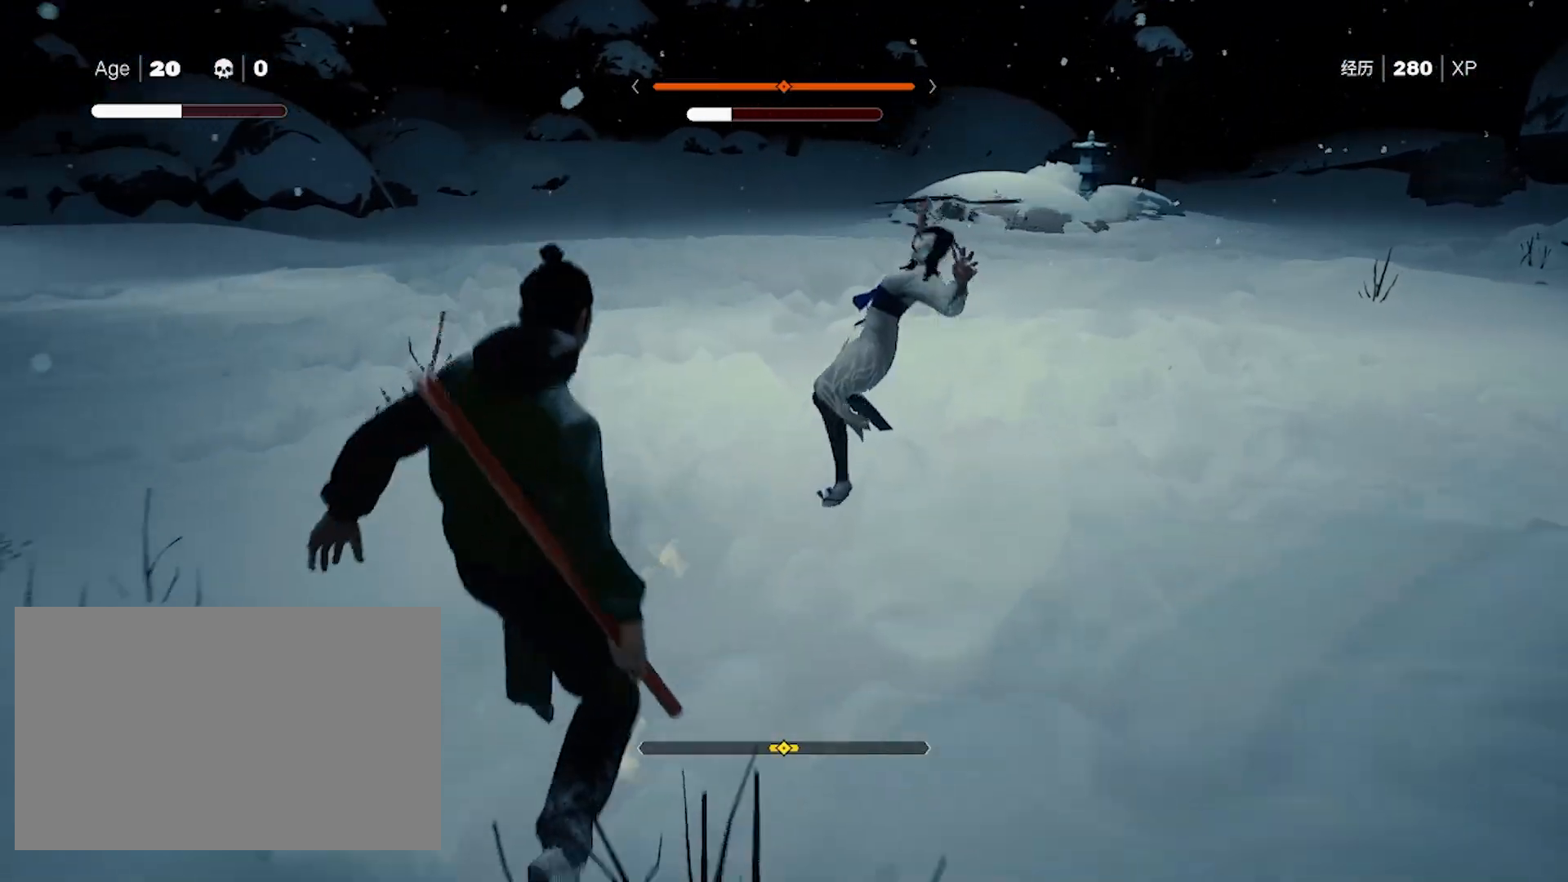
{"keys": ["d", "s", "shift"], "mouse": [], "events": [[33, "space", "up"], [83, "space", "down"], [183, "space", "up"], [233, "space", "down"], [317, "space", "up"], [450, "d", "down"]]}
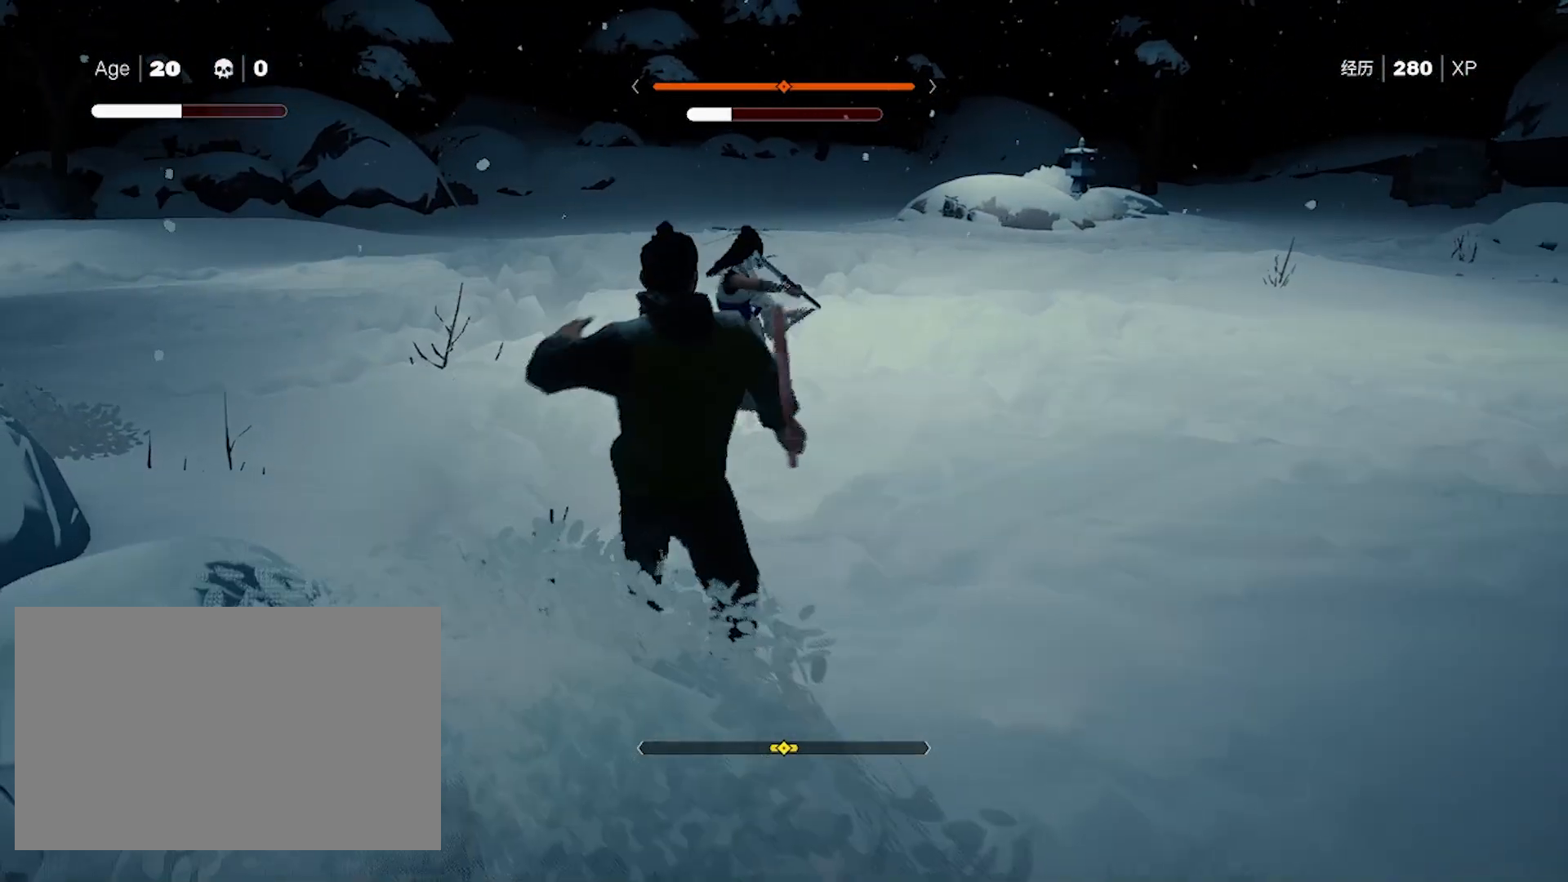
{"keys": ["d", "s", "shift", "space"], "mouse": [], "events": [[100, "space", "down"], [233, "space", "up"], [283, "space", "down"]]}